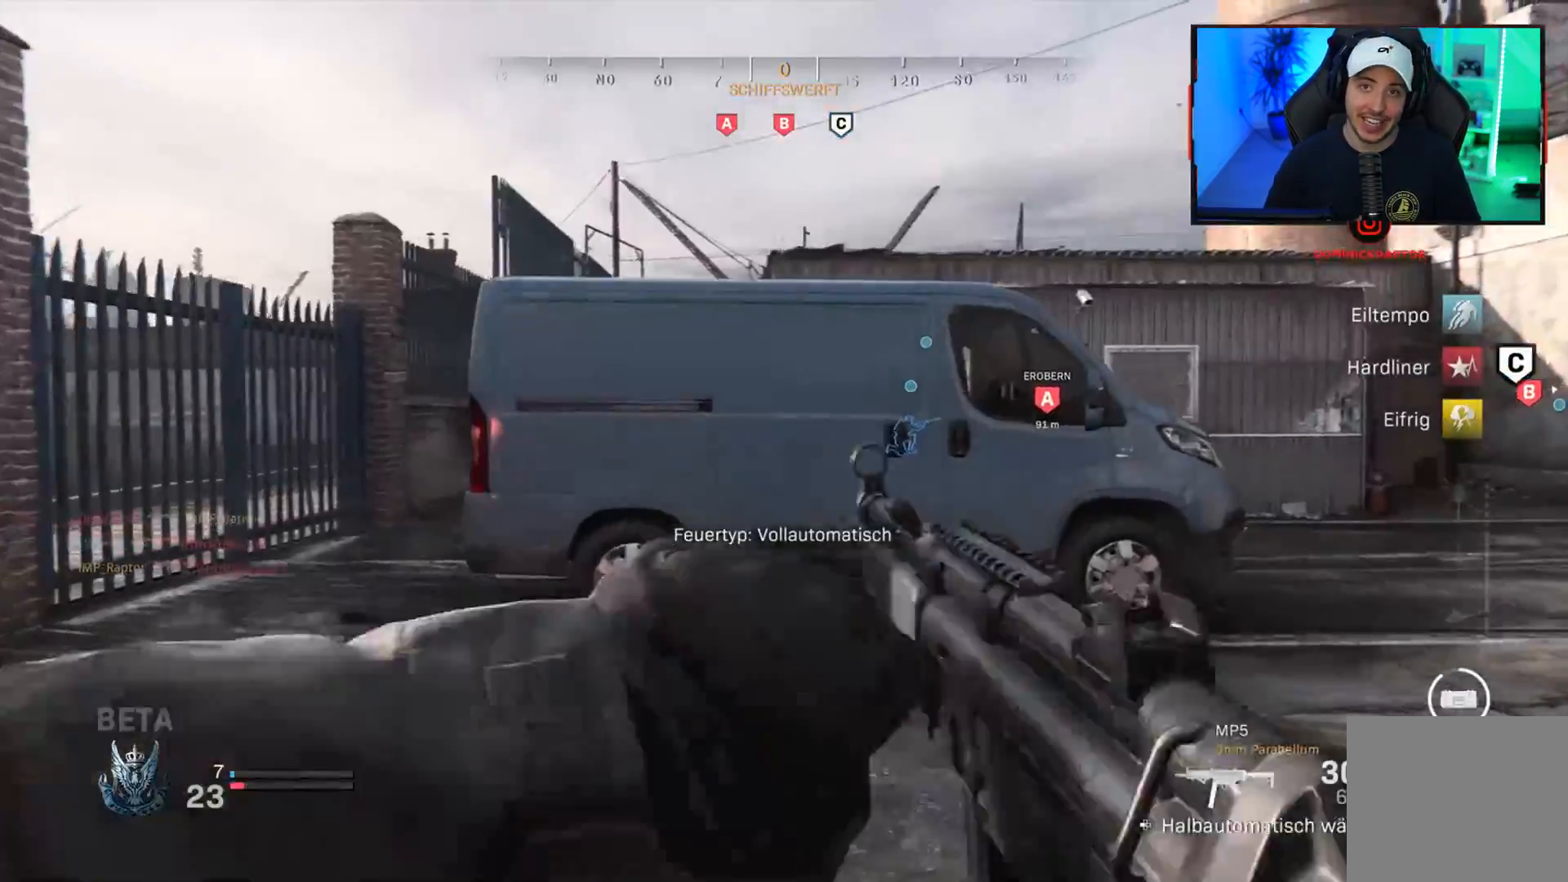
Gameplay with a controller (PlayStation layout); each line is a JSON object with the inputs held at the frame after it. "events" lists button and stick changes between this image and that frame as [ms after this image, input, new state], when the widget could be followed in between.
{"buttons": [], "left_stick": "up", "right_stick": "left", "events": [[17, "right_stick", "right"], [50, "L3", "down"], [150, "L3", "up"], [200, "L3", "down"], [217, "right_stick", "center"], [267, "L3", "up"], [317, "right_stick", "right"], [350, "L3", "down"], [450, "L3", "up"], [467, "right_stick", "left"]]}
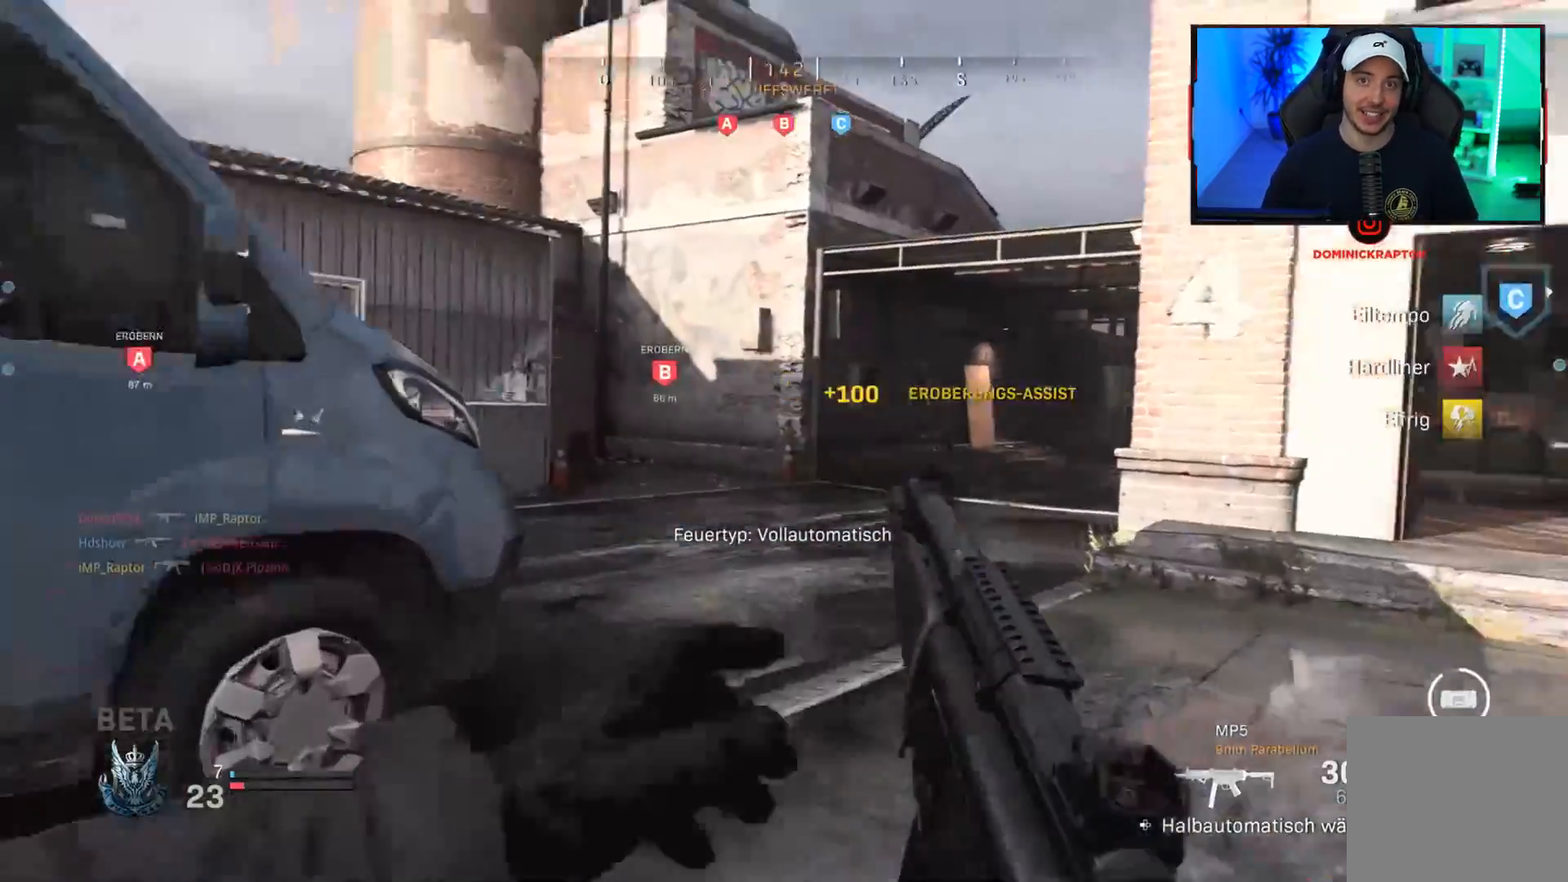
{"buttons": [], "left_stick": "up", "right_stick": "left", "events": [[17, "L3", "down"], [100, "right_stick", "center"], [150, "L3", "up"], [200, "L3", "down"], [217, "right_stick", "left"], [300, "right_stick", "center"], [333, "L3", "up"], [400, "right_stick", "left"], [417, "L3", "down"], [500, "L3", "up"]]}
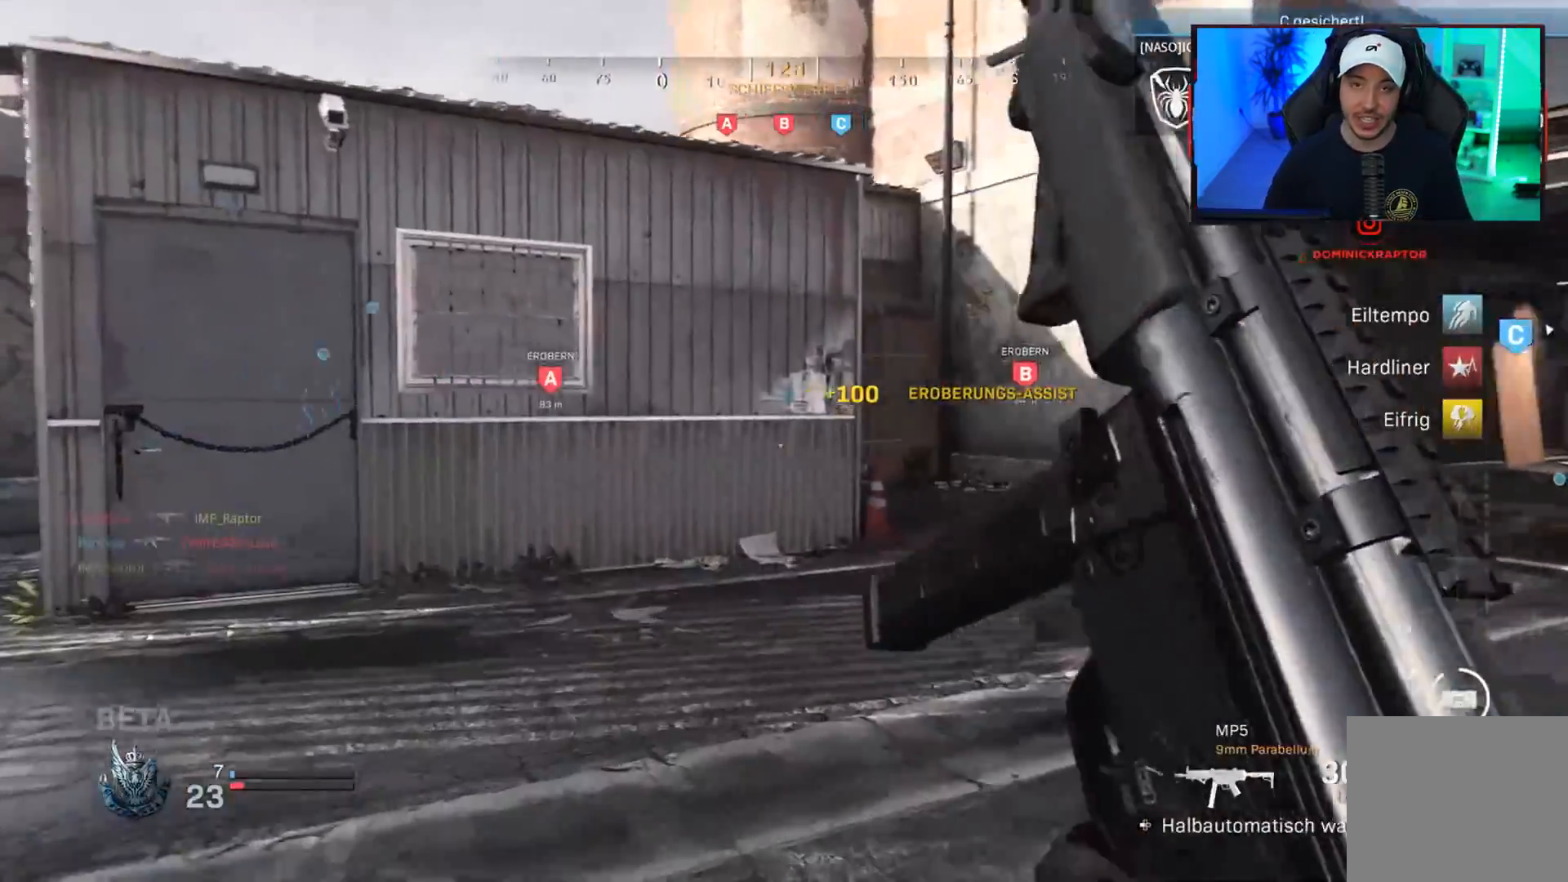
{"buttons": ["L3"], "left_stick": "up", "right_stick": "center", "events": [[83, "L3", "down"], [167, "right_stick", "center"], [200, "L3", "up"], [283, "L3", "down"], [383, "L3", "up"], [467, "L3", "down"]]}
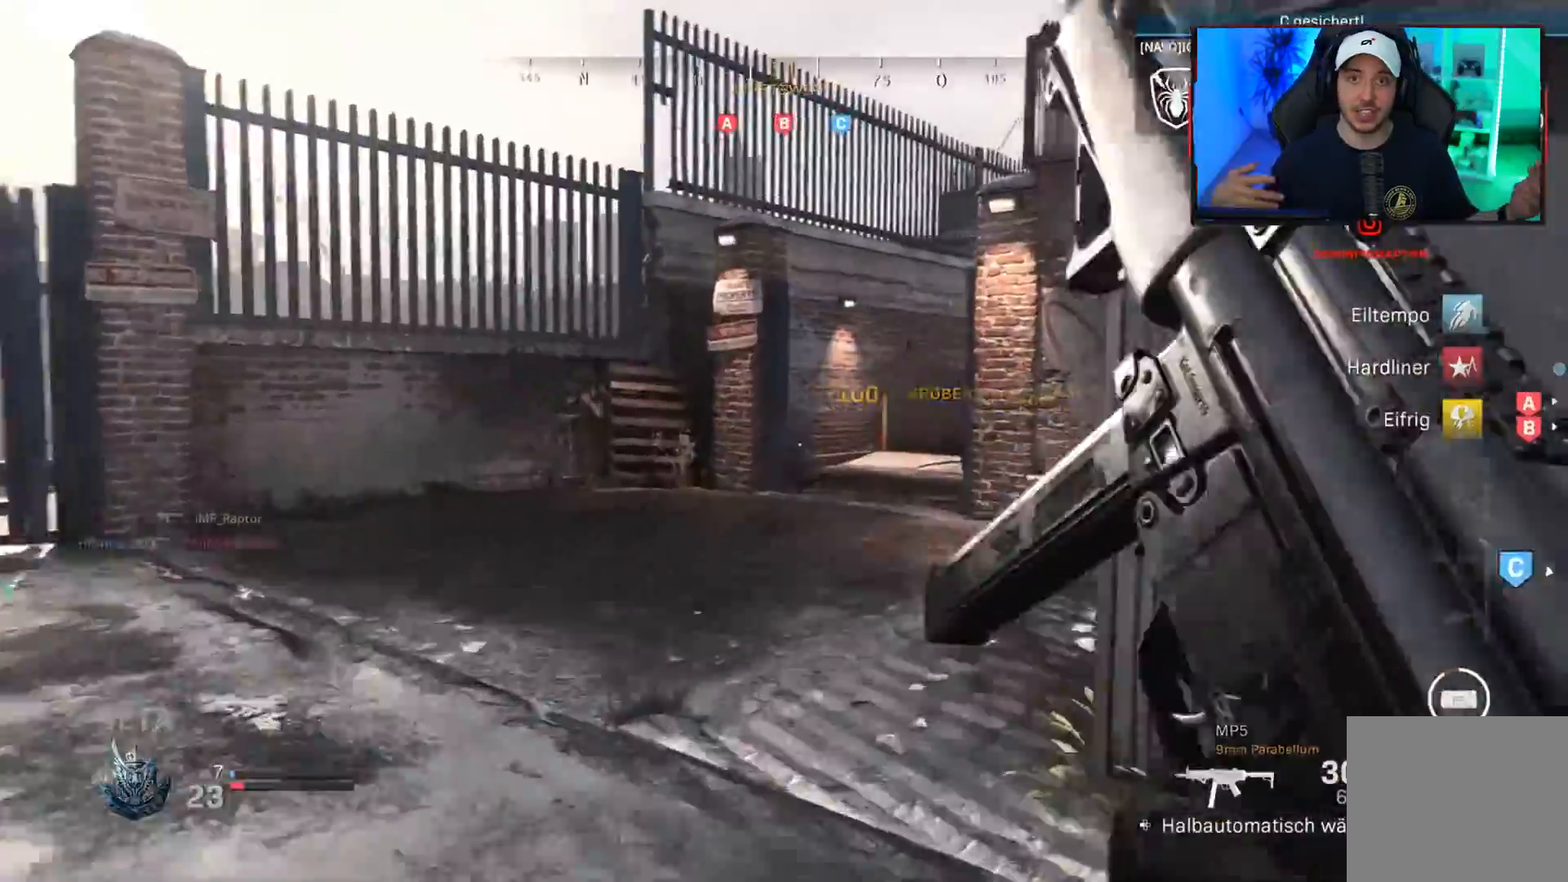
{"buttons": [], "left_stick": "up", "right_stick": "center", "events": [[67, "right_stick", "right"], [100, "L3", "up"], [217, "right_stick", "center"], [267, "right_stick", "left"], [367, "right_stick", "center"], [400, "L3", "down"], [500, "L3", "up"]]}
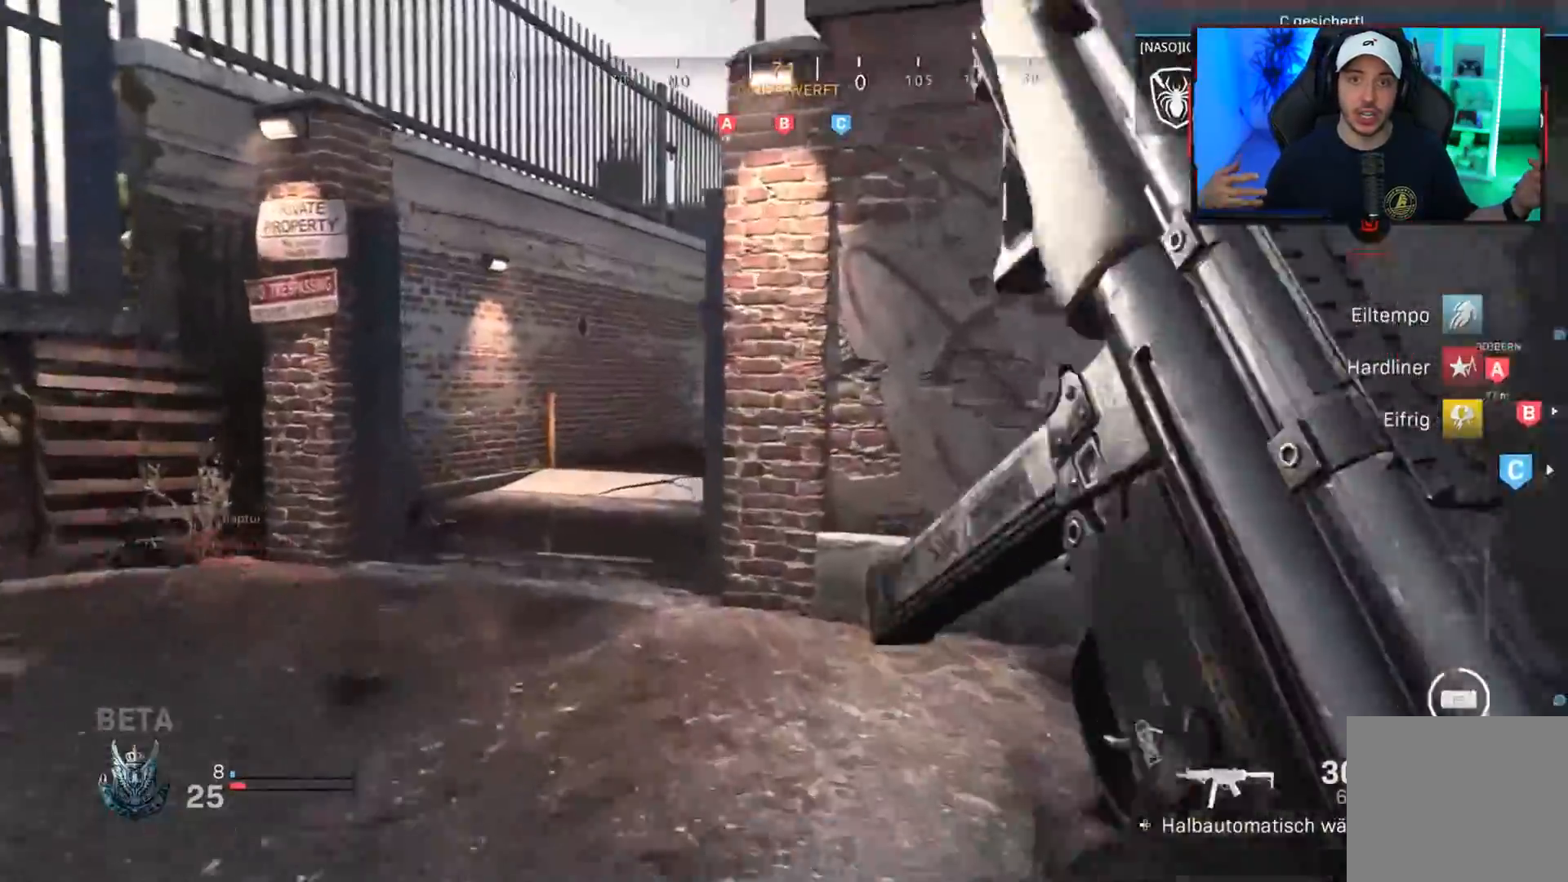
{"buttons": [], "left_stick": "up", "right_stick": "right", "events": [[83, "right_stick", "left"], [217, "right_stick", "right"], [283, "CROSS", "down"], [333, "right_stick", "center"], [383, "CROSS", "up"], [450, "right_stick", "right"]]}
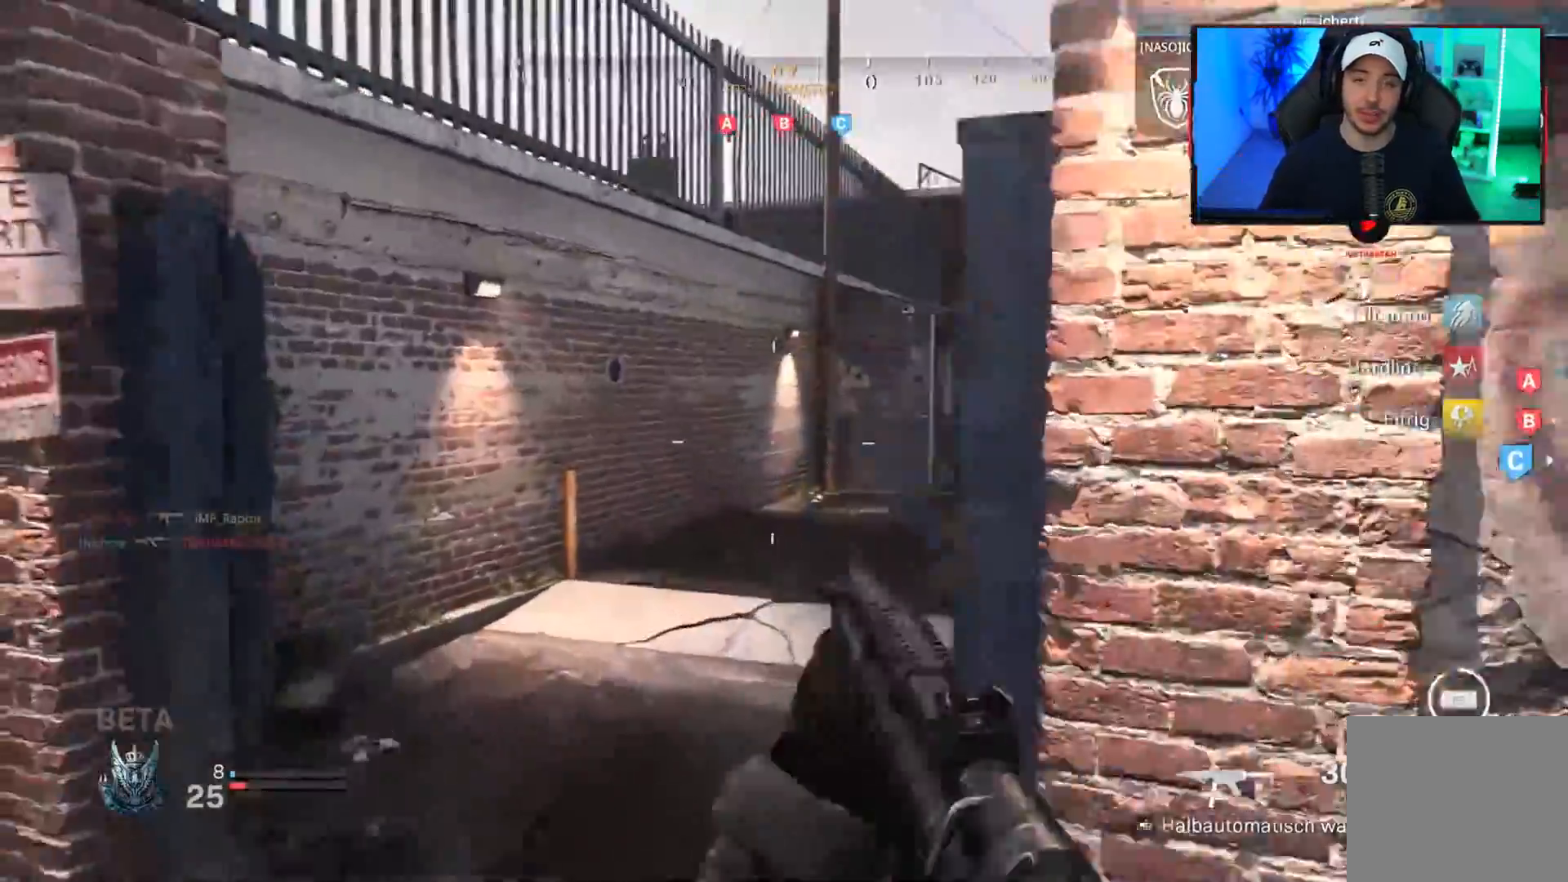
{"buttons": ["L3"], "left_stick": "up", "right_stick": "right", "events": [[33, "L1", "down"], [50, "right_stick", "center"], [167, "right_stick", "right"], [200, "L1", "up"], [250, "L3", "down"], [300, "right_stick", "left"], [350, "L3", "up"], [367, "right_stick", "right"], [417, "L3", "down"]]}
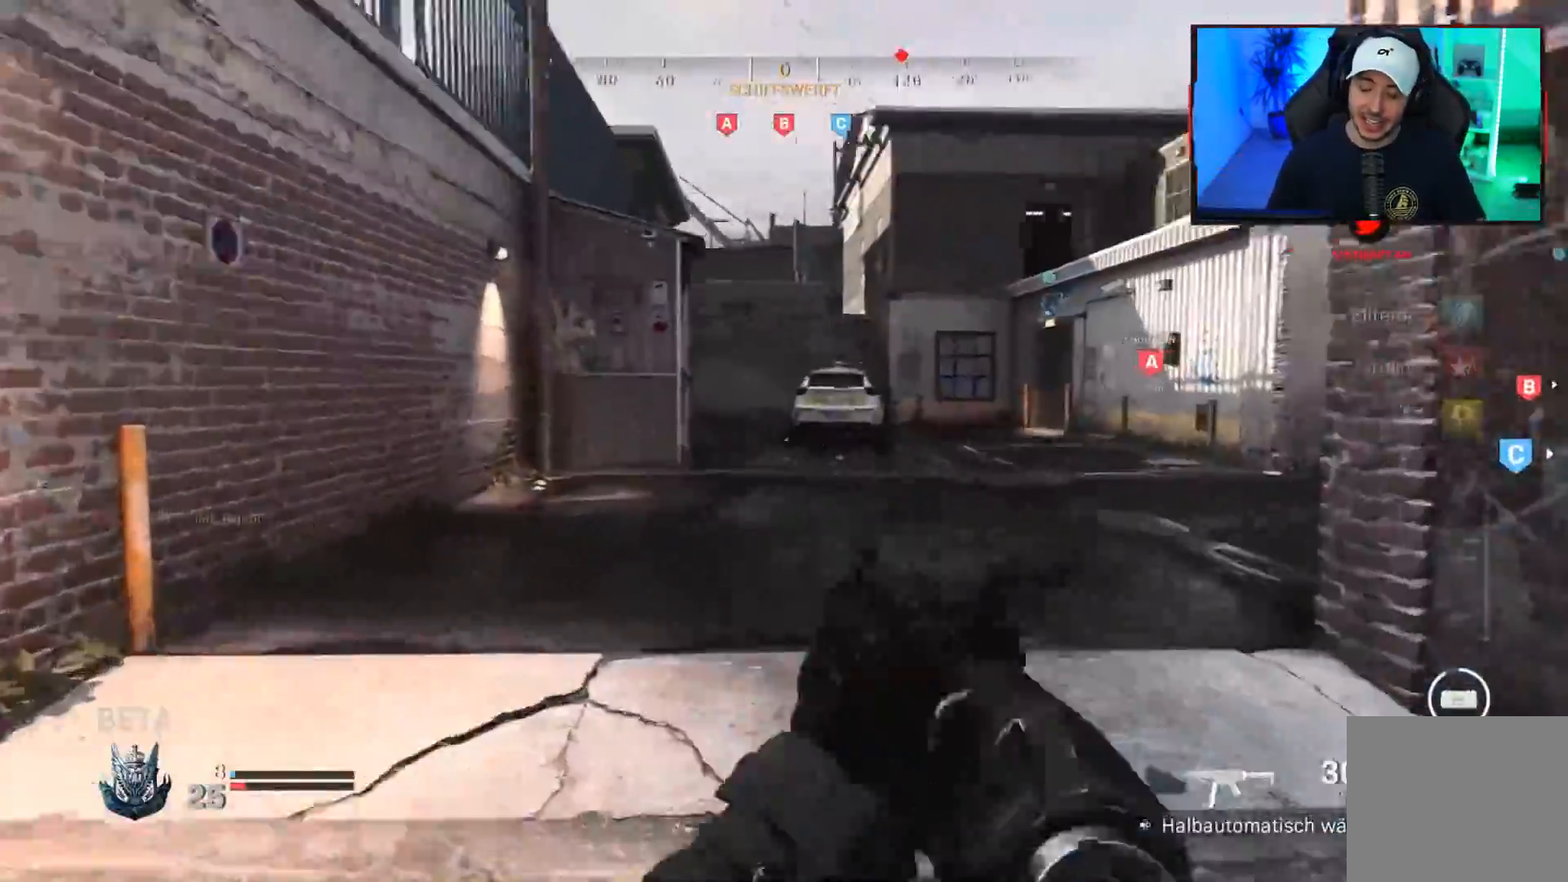
{"buttons": [], "left_stick": "center", "right_stick": "center", "events": [[17, "right_stick", "left"], [33, "L3", "up"], [83, "L3", "down"], [83, "right_stick", "center"], [233, "L3", "up"], [300, "right_stick", "right"], [350, "CROSS", "down"], [400, "CROSS", "up"], [500, "left_stick", "center"], [500, "right_stick", "center"]]}
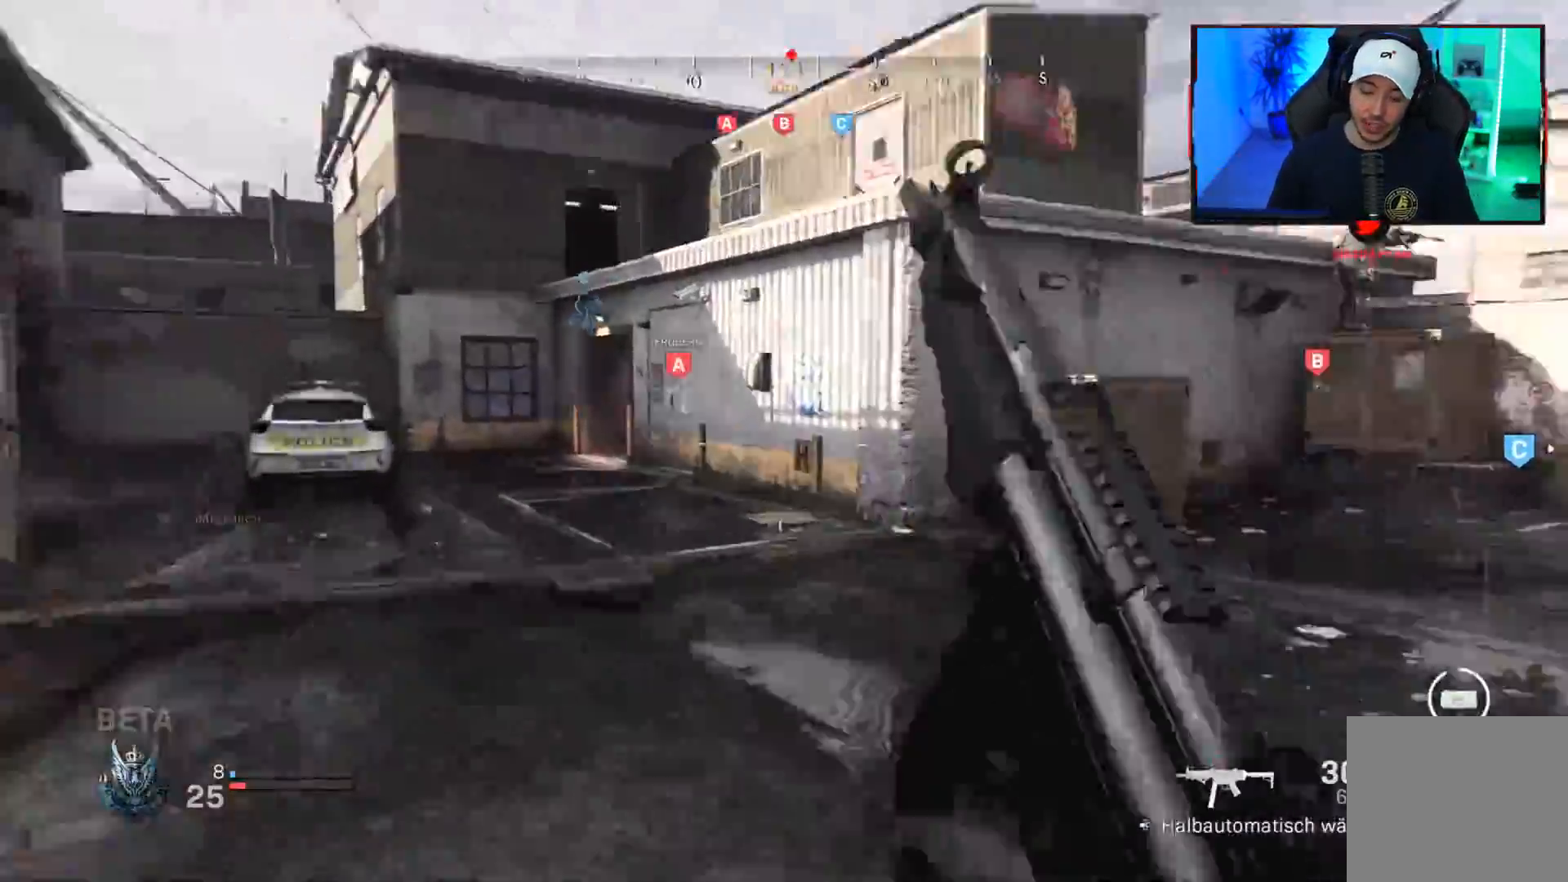
{"buttons": ["L1"], "left_stick": "up-right", "right_stick": "up-right", "events": [[150, "left_stick", "right"], [250, "left_stick", "up-right"], [300, "right_stick", "right"], [417, "L1", "down"], [417, "right_stick", "up-right"]]}
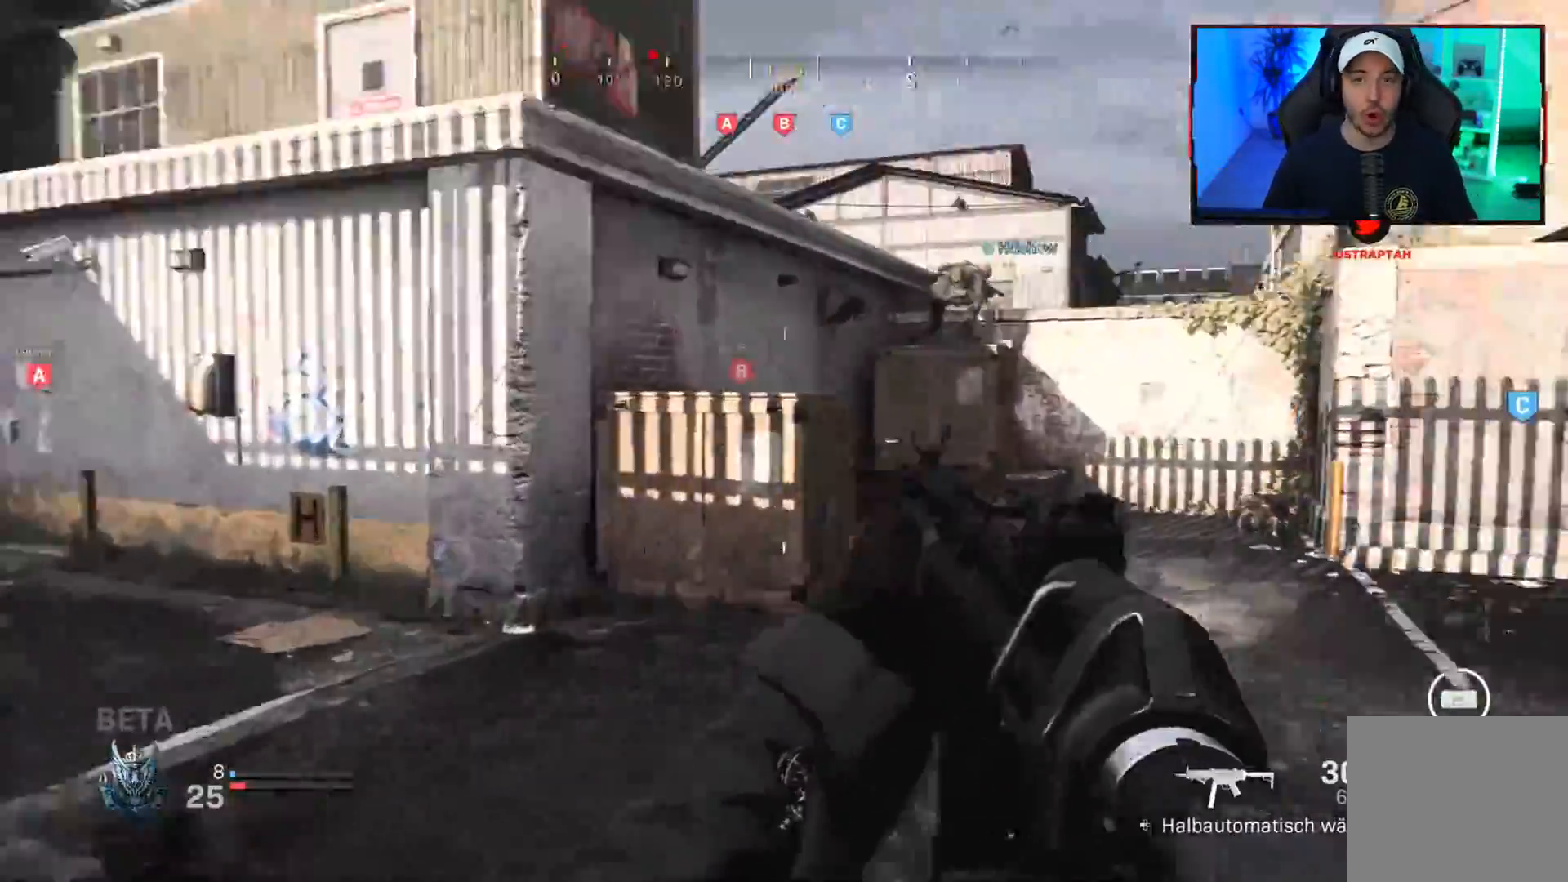
{"buttons": ["L3"], "left_stick": "up", "right_stick": "center", "events": [[17, "right_stick", "center"], [67, "L1", "up"], [83, "right_stick", "down-left"], [117, "L3", "down"], [217, "L3", "up"], [217, "left_stick", "up"], [283, "L3", "down"], [283, "right_stick", "right"], [383, "L3", "up"], [417, "right_stick", "left"], [433, "L3", "down"], [500, "right_stick", "center"]]}
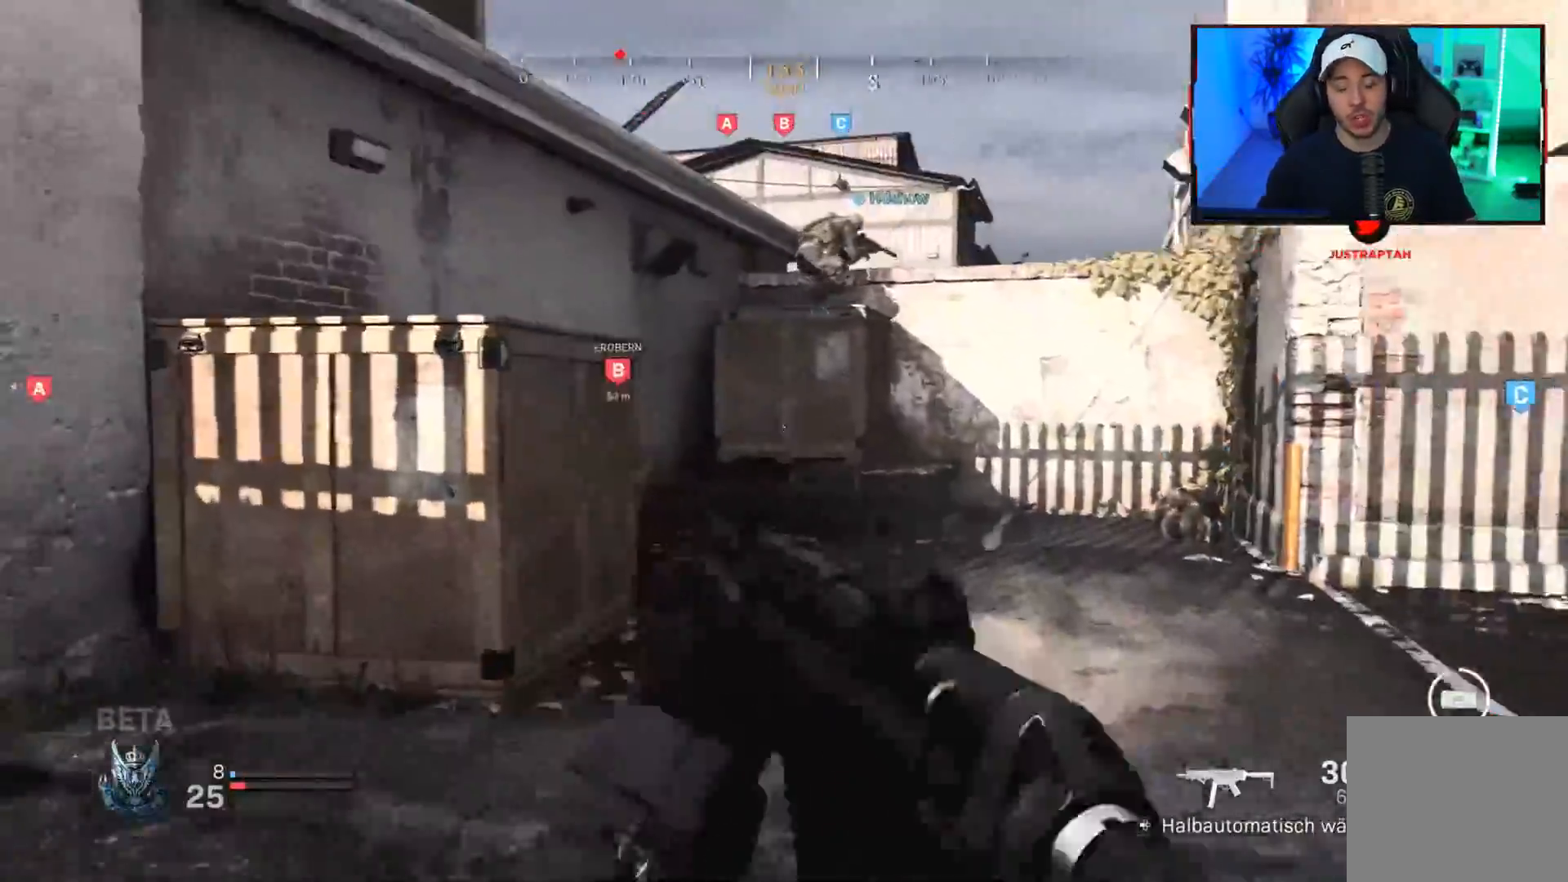
{"buttons": ["CROSS"], "left_stick": "up", "right_stick": "center", "events": [[17, "right_stick", "down-right"], [83, "L3", "up"], [133, "right_stick", "left"], [333, "CROSS", "down"], [383, "CROSS", "up"], [483, "CROSS", "down"], [483, "right_stick", "center"]]}
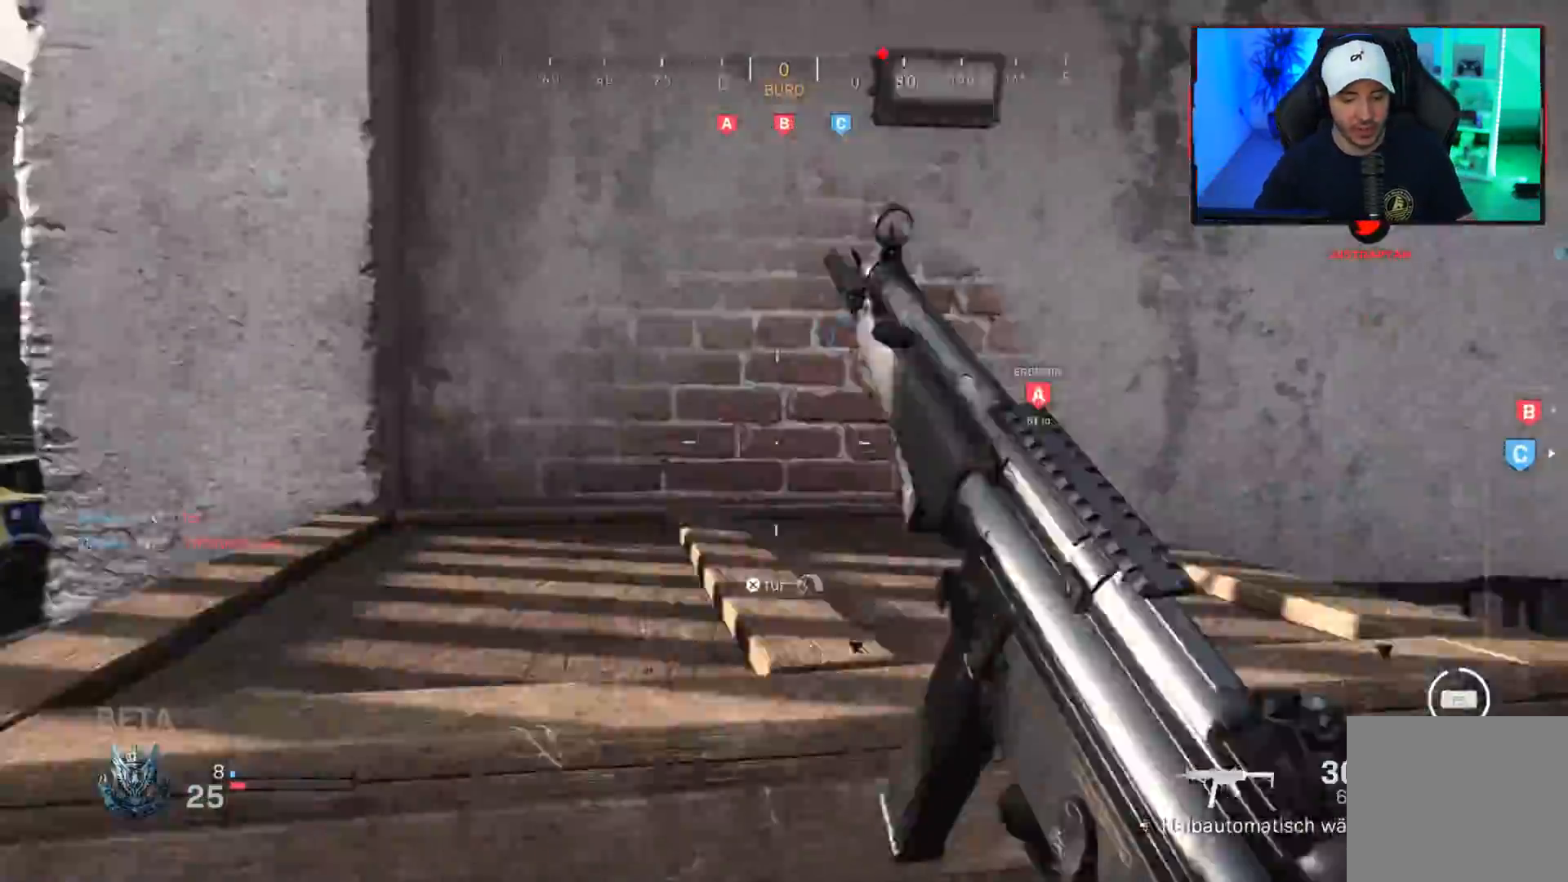
{"buttons": [], "left_stick": "left", "right_stick": "right", "events": [[67, "CROSS", "up"], [150, "L3", "down"], [233, "right_stick", "right"], [283, "L3", "up"], [467, "left_stick", "left"]]}
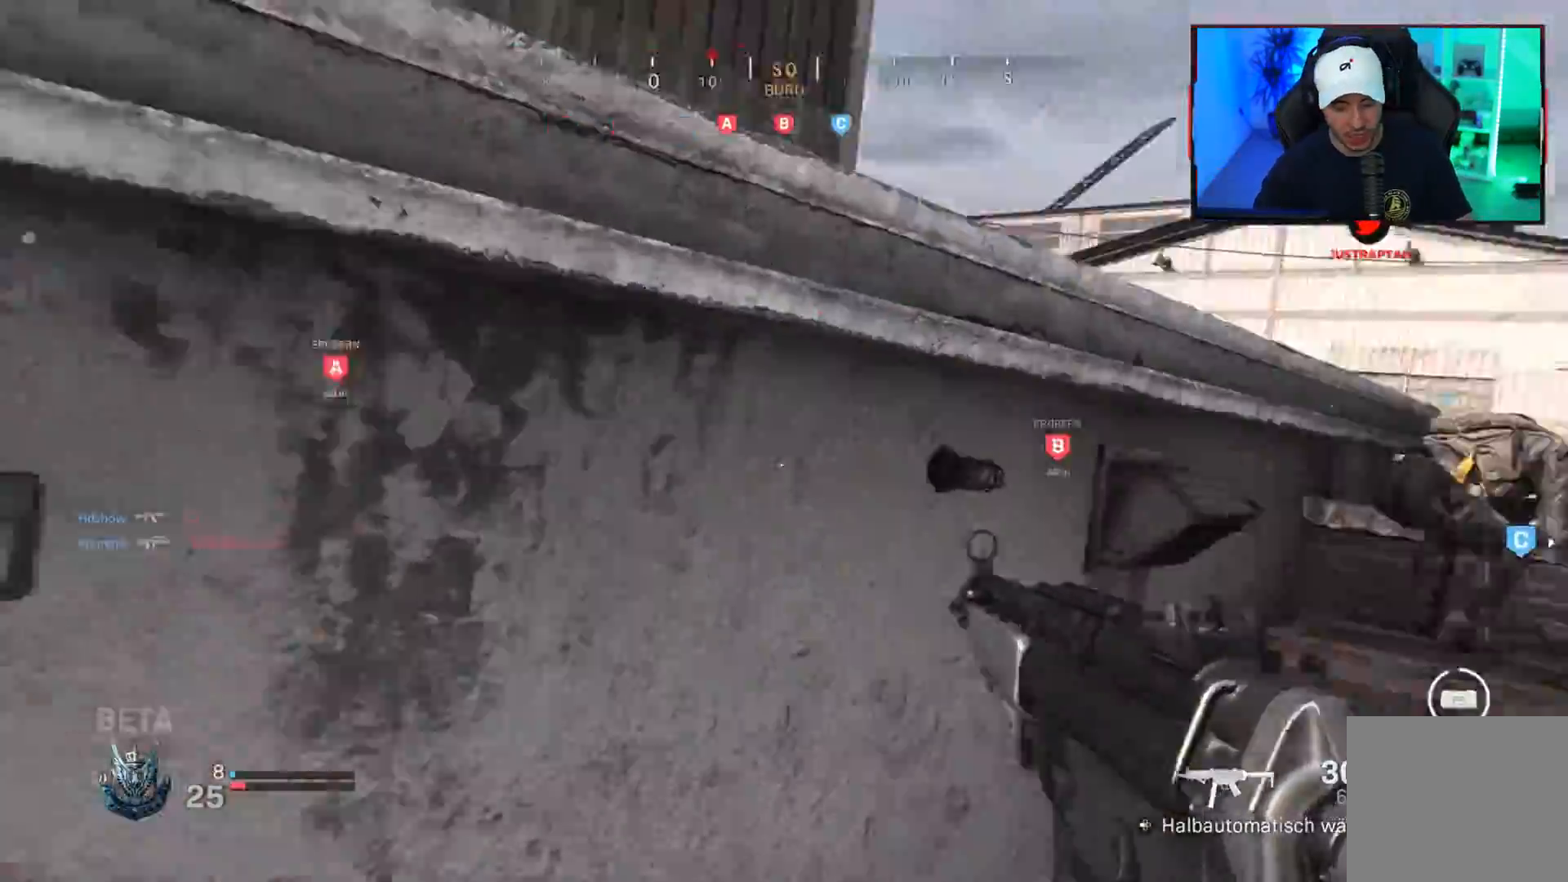
{"buttons": ["CROSS"], "left_stick": "up", "right_stick": "center", "events": [[17, "right_stick", "center"], [50, "left_stick", "down-left"], [117, "right_stick", "left"], [200, "left_stick", "up"], [283, "CROSS", "down"], [367, "CROSS", "up"], [383, "right_stick", "center"], [433, "CROSS", "down"]]}
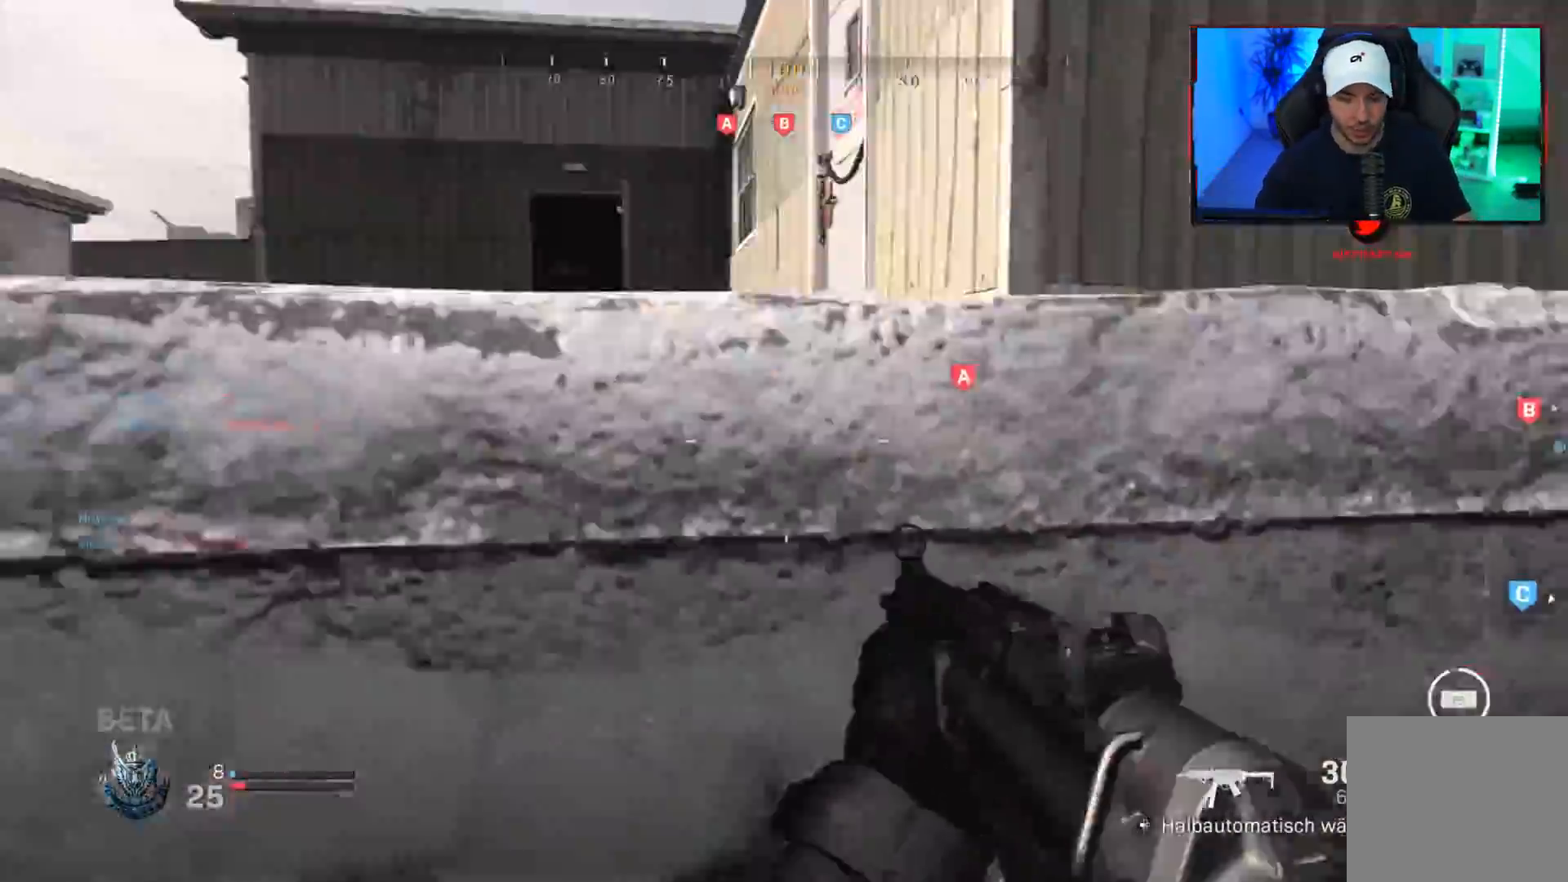
{"buttons": [], "left_stick": "up-left", "right_stick": "center", "events": [[33, "CROSS", "up"], [67, "right_stick", "right"], [233, "left_stick", "up-left"], [400, "right_stick", "center"]]}
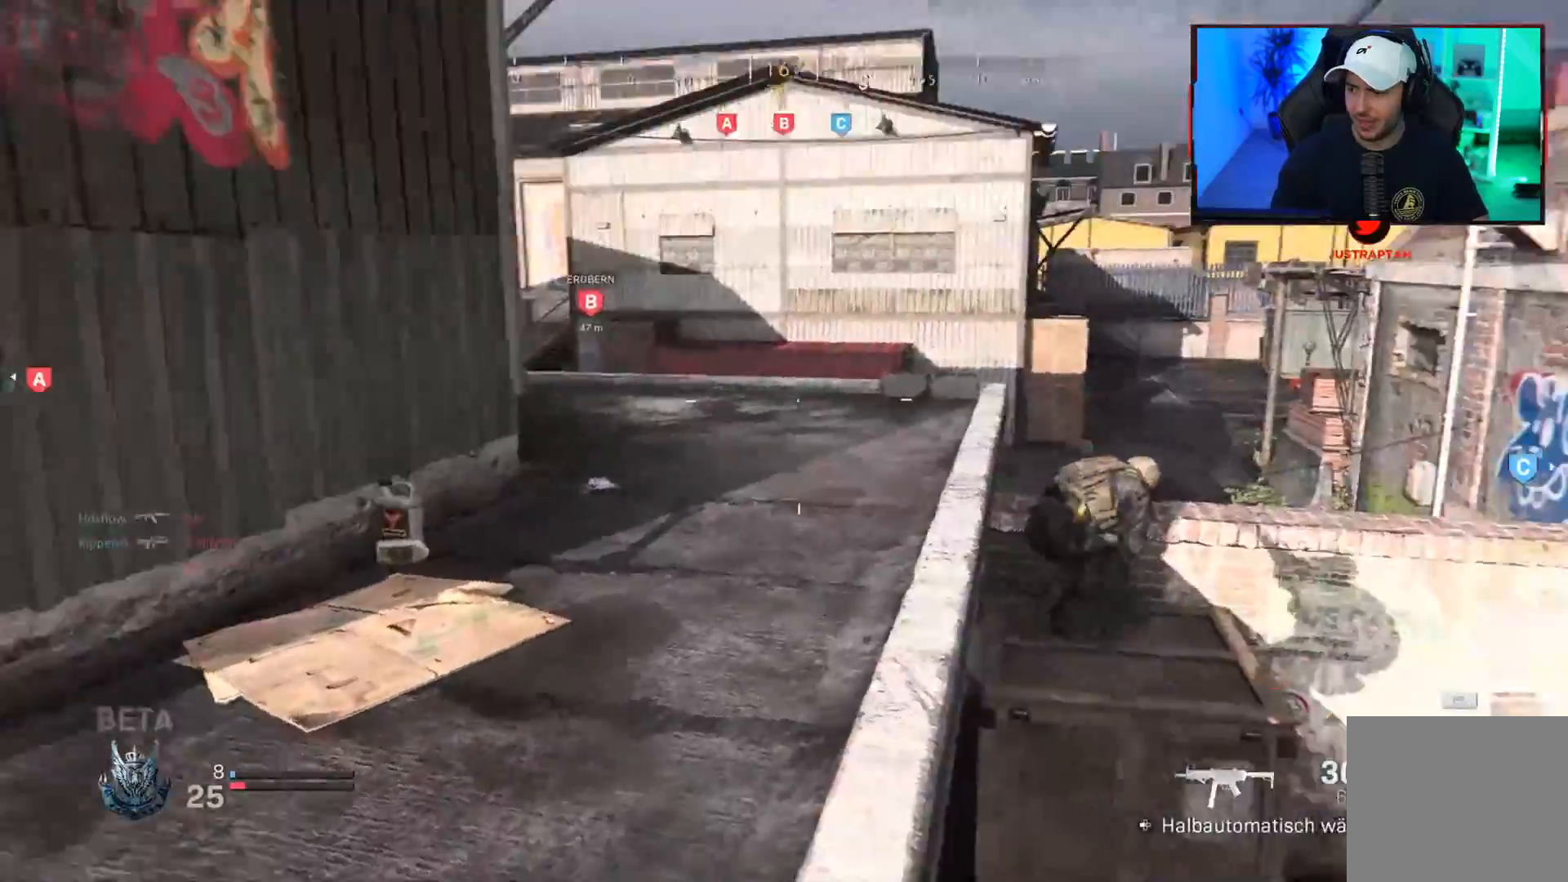
{"buttons": ["L3"], "left_stick": "up", "right_stick": "right", "events": [[150, "L3", "down"], [233, "L3", "up"], [300, "L3", "down"], [417, "L3", "up"], [417, "left_stick", "up"], [417, "right_stick", "right"], [483, "L3", "down"]]}
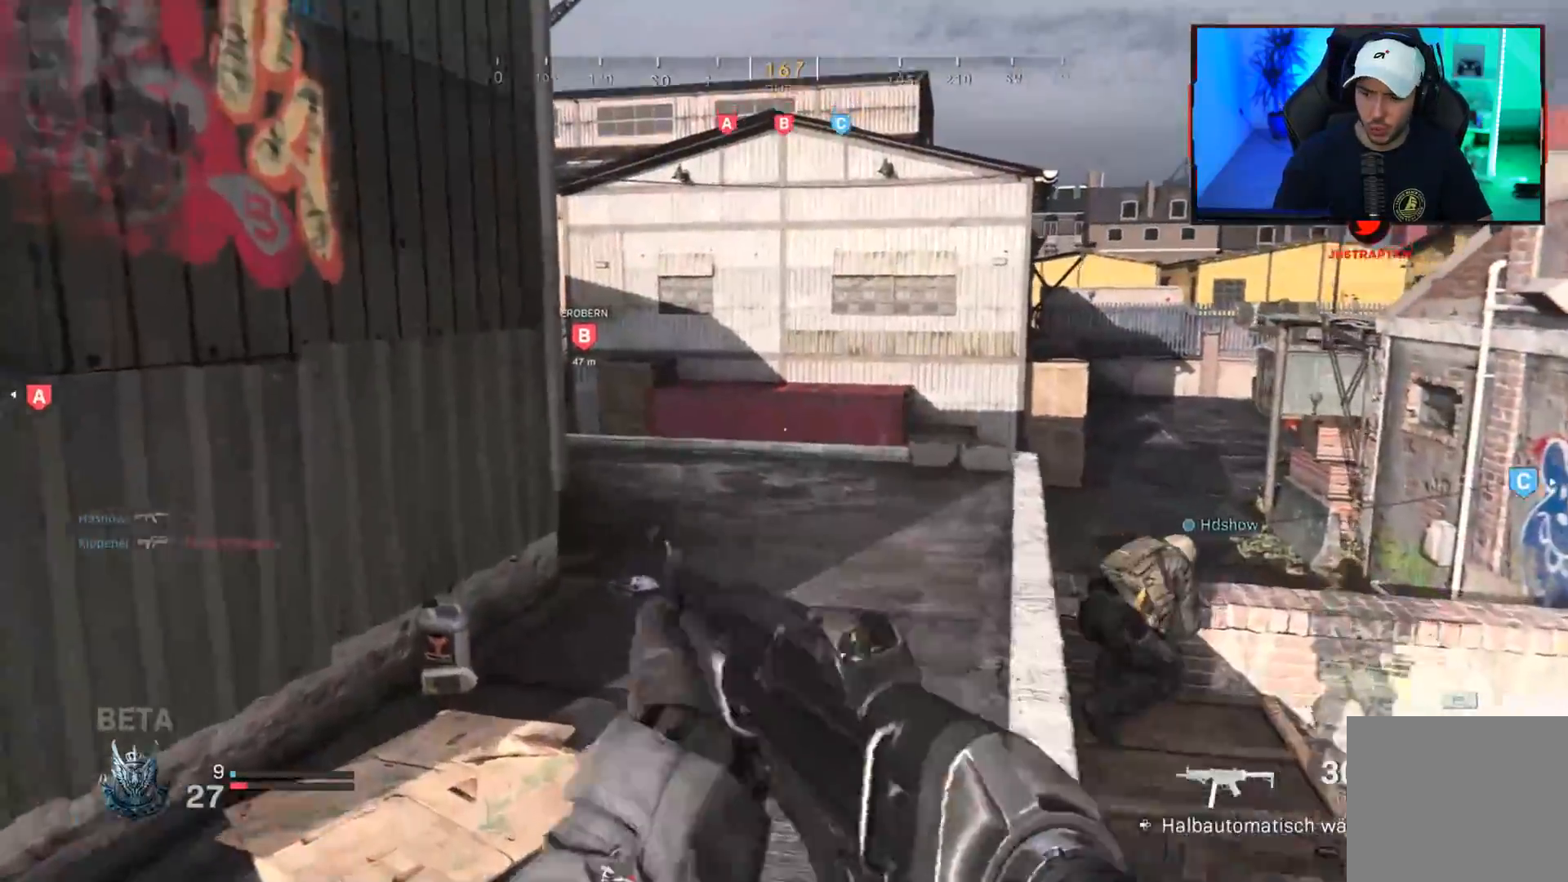
{"buttons": ["L3"], "left_stick": "up", "right_stick": "left", "events": [[33, "right_stick", "center"], [83, "L3", "up"], [183, "right_stick", "left"], [200, "L3", "down"]]}
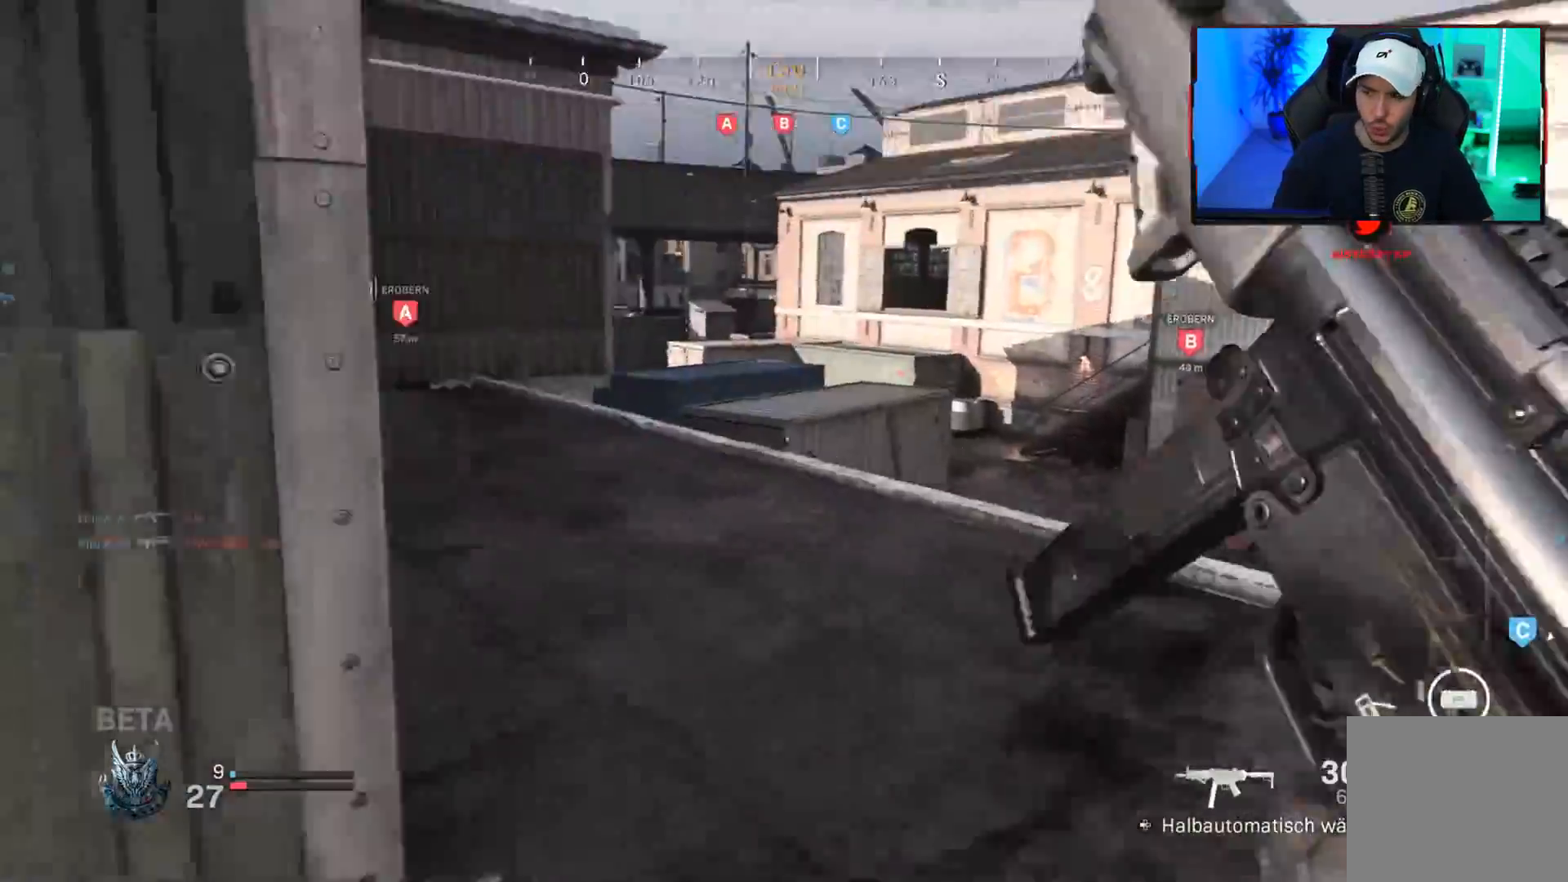
{"buttons": [], "left_stick": "up", "right_stick": "center", "events": [[33, "L3", "up"], [50, "L1", "down"], [100, "right_stick", "center"], [183, "L3", "down"], [200, "L1", "up"], [233, "right_stick", "left"], [333, "L3", "up"], [350, "right_stick", "center"], [383, "L3", "down"], [500, "L3", "up"]]}
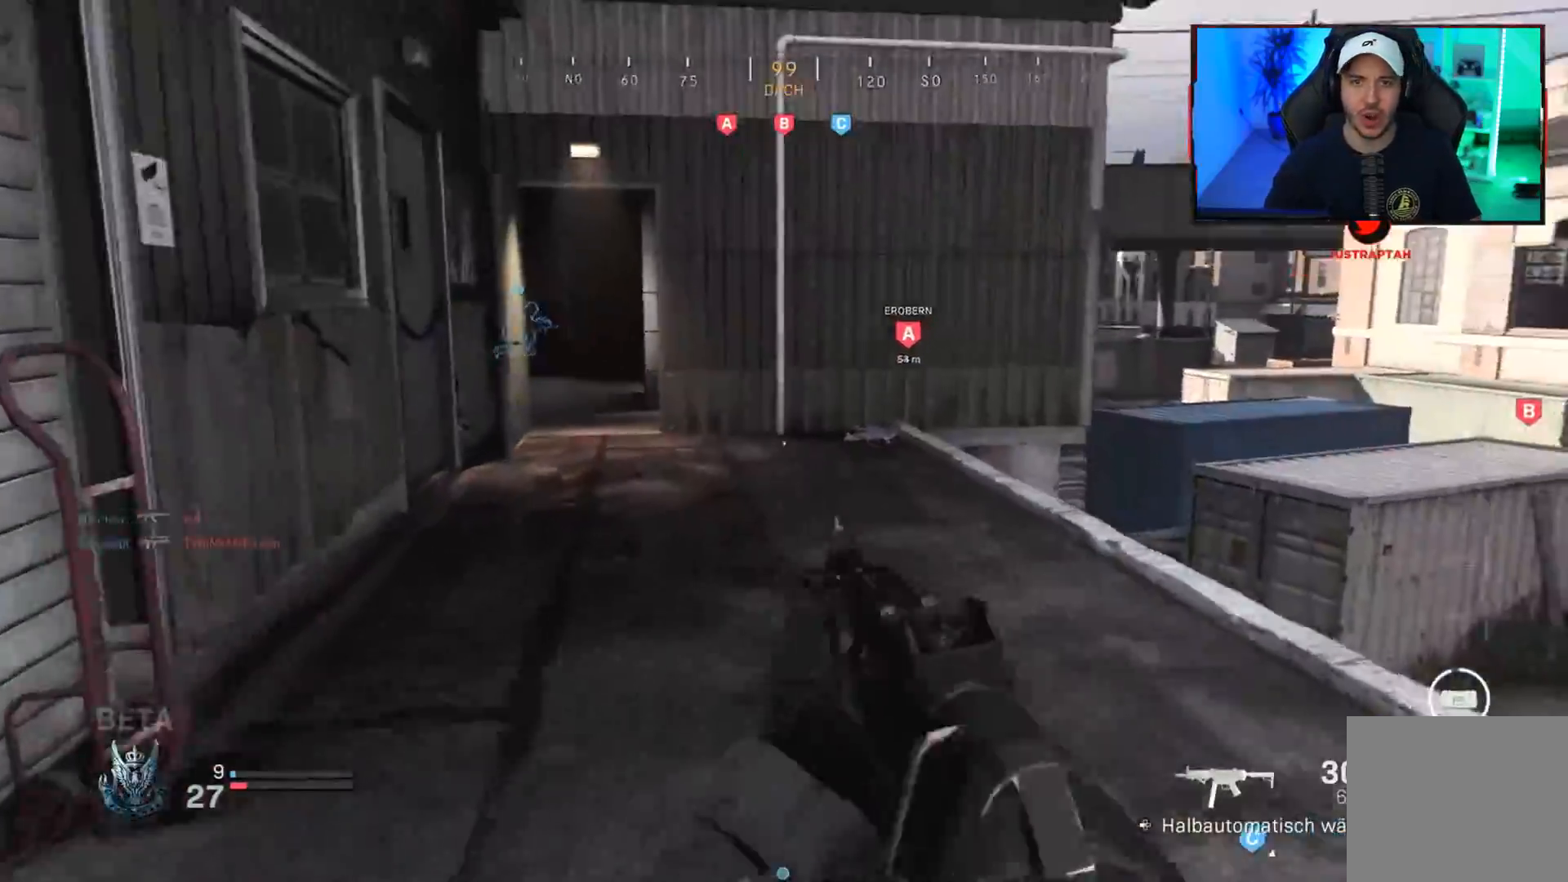
{"buttons": [], "left_stick": "down-left", "right_stick": "center", "events": [[17, "right_stick", "right"], [100, "CROSS", "down"], [117, "left_stick", "up-left"], [183, "CROSS", "up"], [217, "left_stick", "center"], [300, "right_stick", "center"], [467, "left_stick", "down-left"]]}
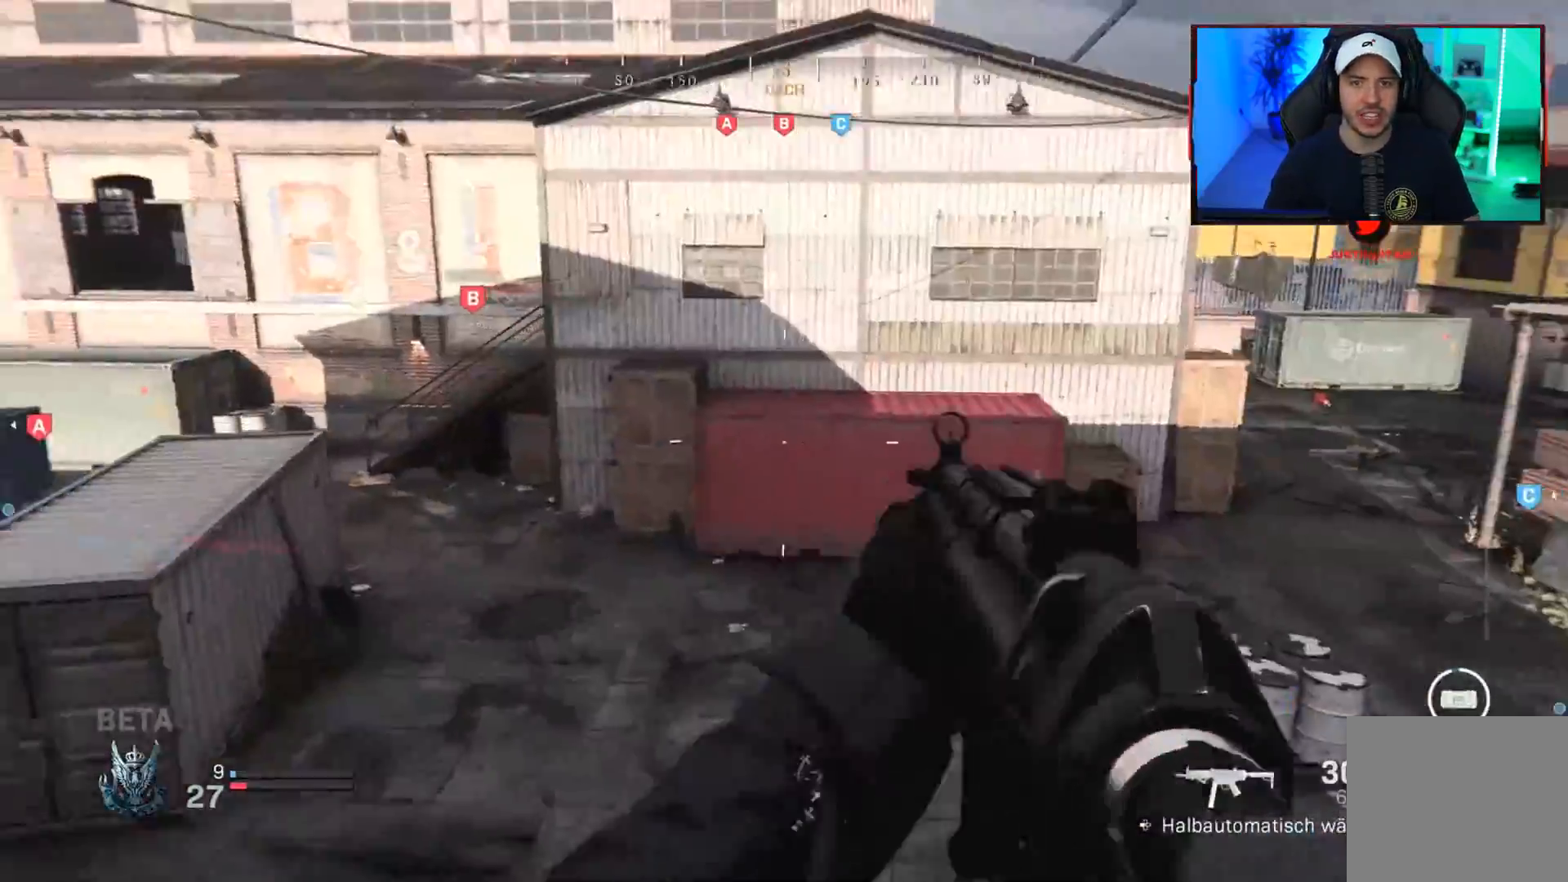
{"buttons": ["L3"], "left_stick": "up", "right_stick": "center", "events": [[117, "left_stick", "up-left"], [167, "L3", "down"], [167, "right_stick", "left"], [183, "left_stick", "up"], [233, "L3", "up"], [317, "L3", "down"], [333, "right_stick", "center"], [433, "L3", "up"], [483, "L3", "down"]]}
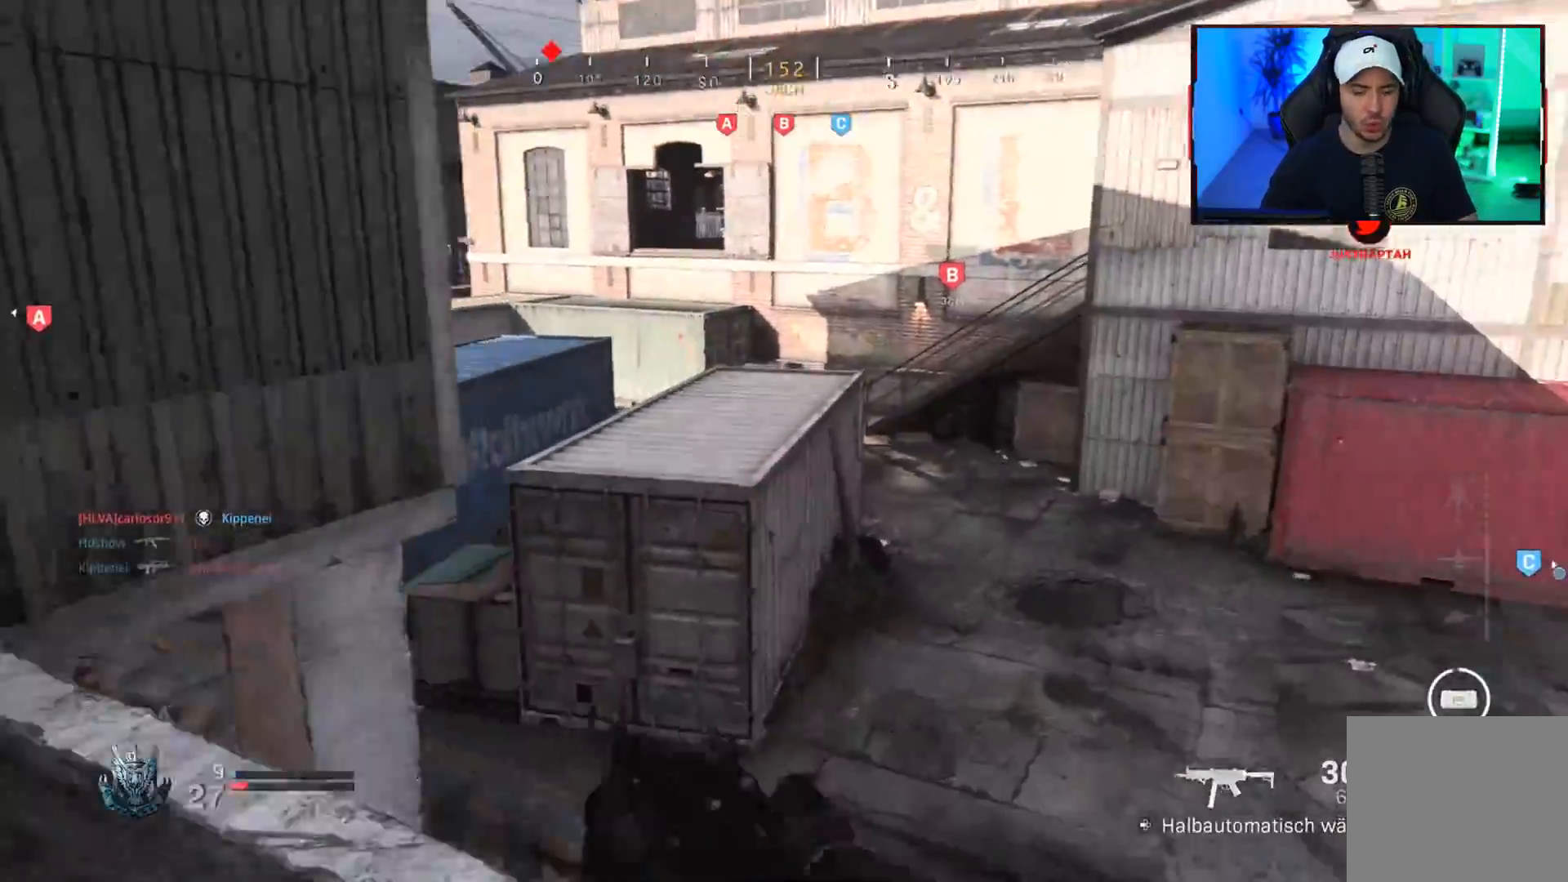
{"buttons": [], "left_stick": "center", "right_stick": "center", "events": [[50, "right_stick", "left"], [133, "L3", "up"], [167, "CROSS", "down"], [200, "right_stick", "center"], [250, "CROSS", "up"], [267, "right_stick", "left"], [383, "left_stick", "center"], [400, "right_stick", "center"]]}
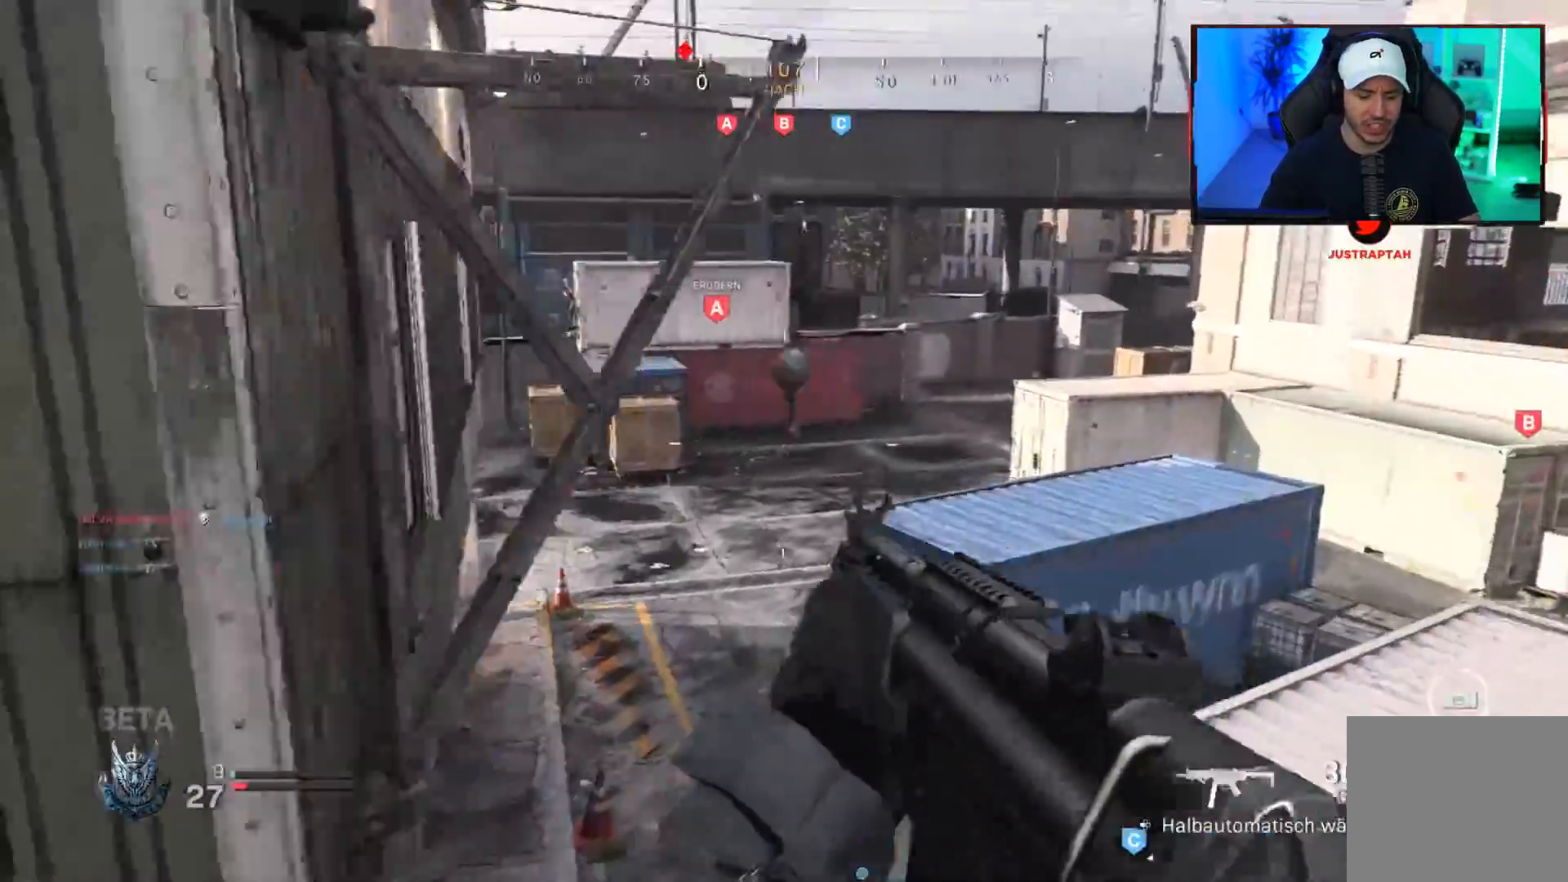
{"buttons": ["L3"], "left_stick": "up", "right_stick": "right", "events": [[67, "left_stick", "right"], [200, "left_stick", "up"], [233, "right_stick", "up-left"], [350, "L1", "down"], [350, "right_stick", "center"], [467, "L1", "up"], [483, "L3", "down"], [483, "right_stick", "right"]]}
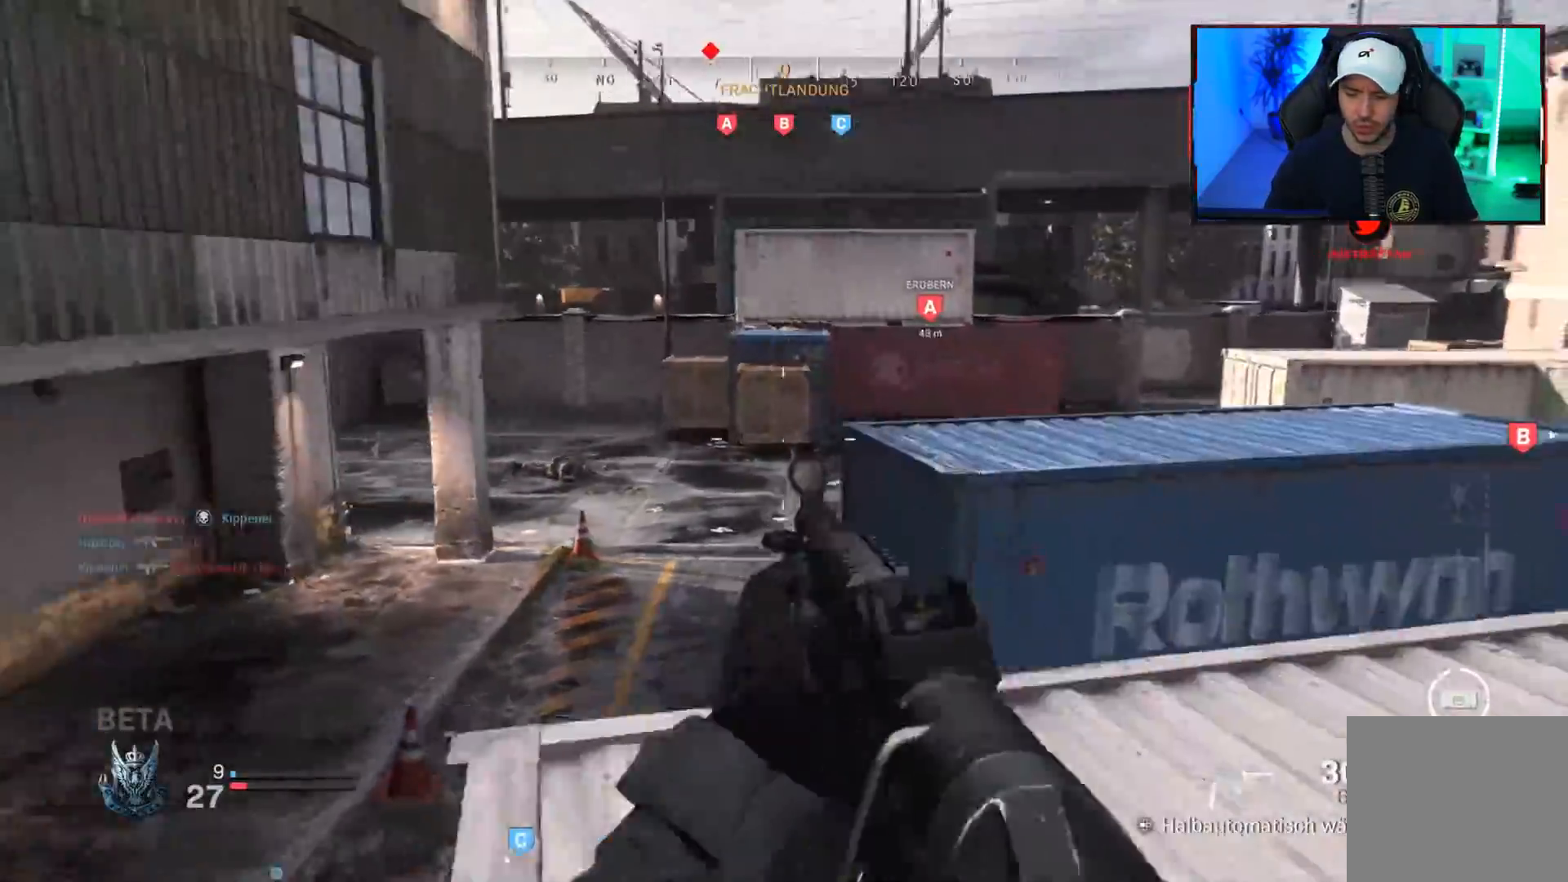
{"buttons": ["L3"], "left_stick": "up", "right_stick": "right", "events": [[117, "L3", "up"], [183, "L3", "down"], [233, "right_stick", "center"], [283, "right_stick", "left"], [317, "L3", "up"], [350, "right_stick", "center"], [400, "L3", "down"], [400, "right_stick", "right"]]}
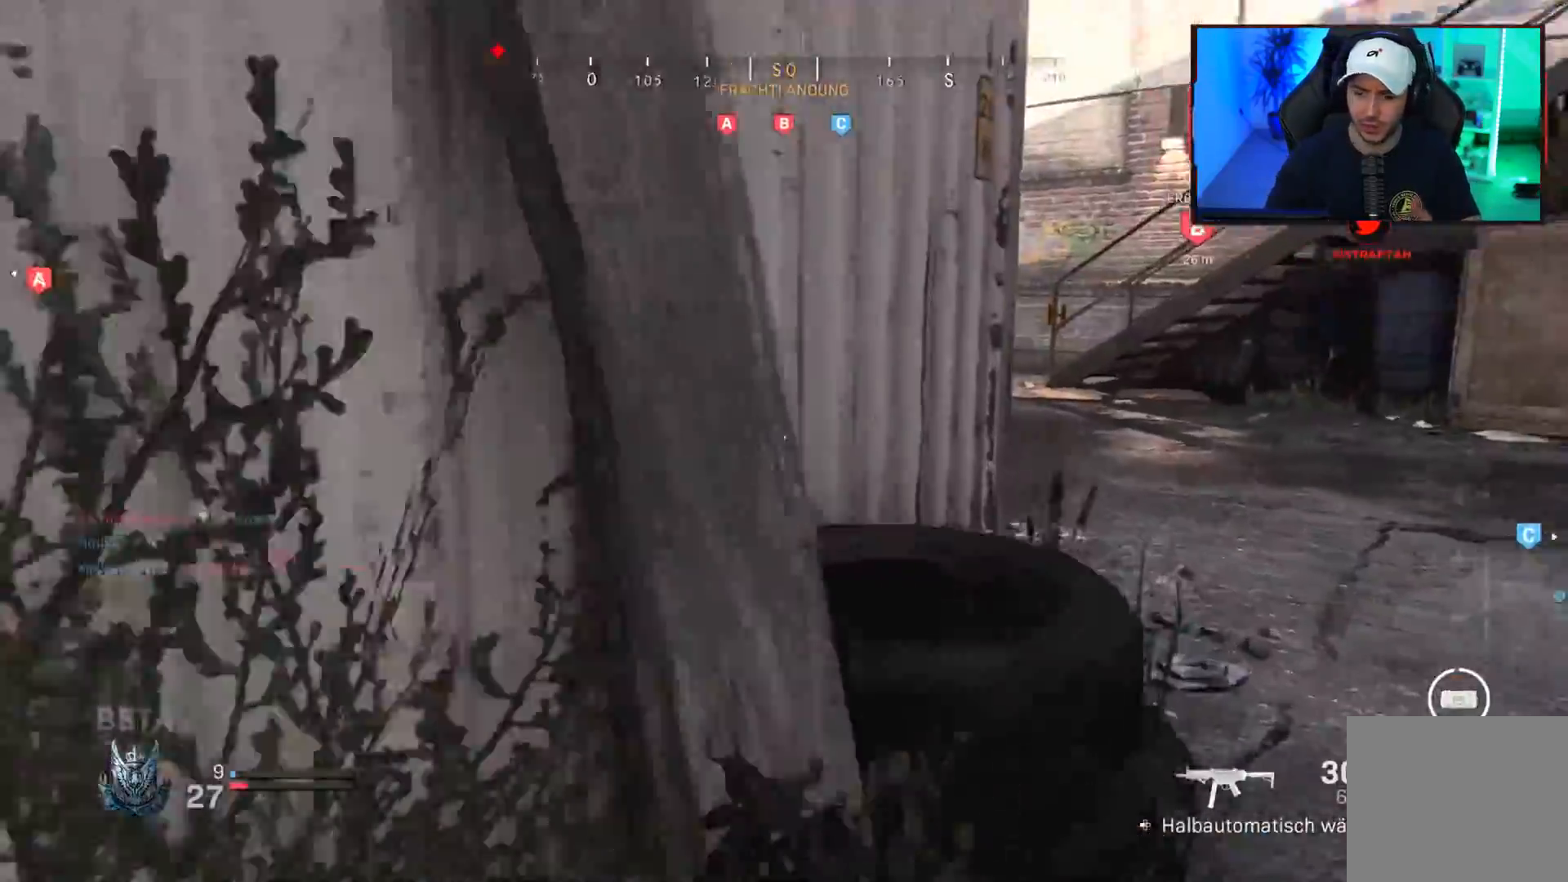
{"buttons": [], "left_stick": "center", "right_stick": "center", "events": [[50, "right_stick", "center"], [100, "right_stick", "left"], [200, "L3", "up"], [300, "CROSS", "down"], [350, "right_stick", "center"], [383, "CROSS", "up"], [433, "left_stick", "center"]]}
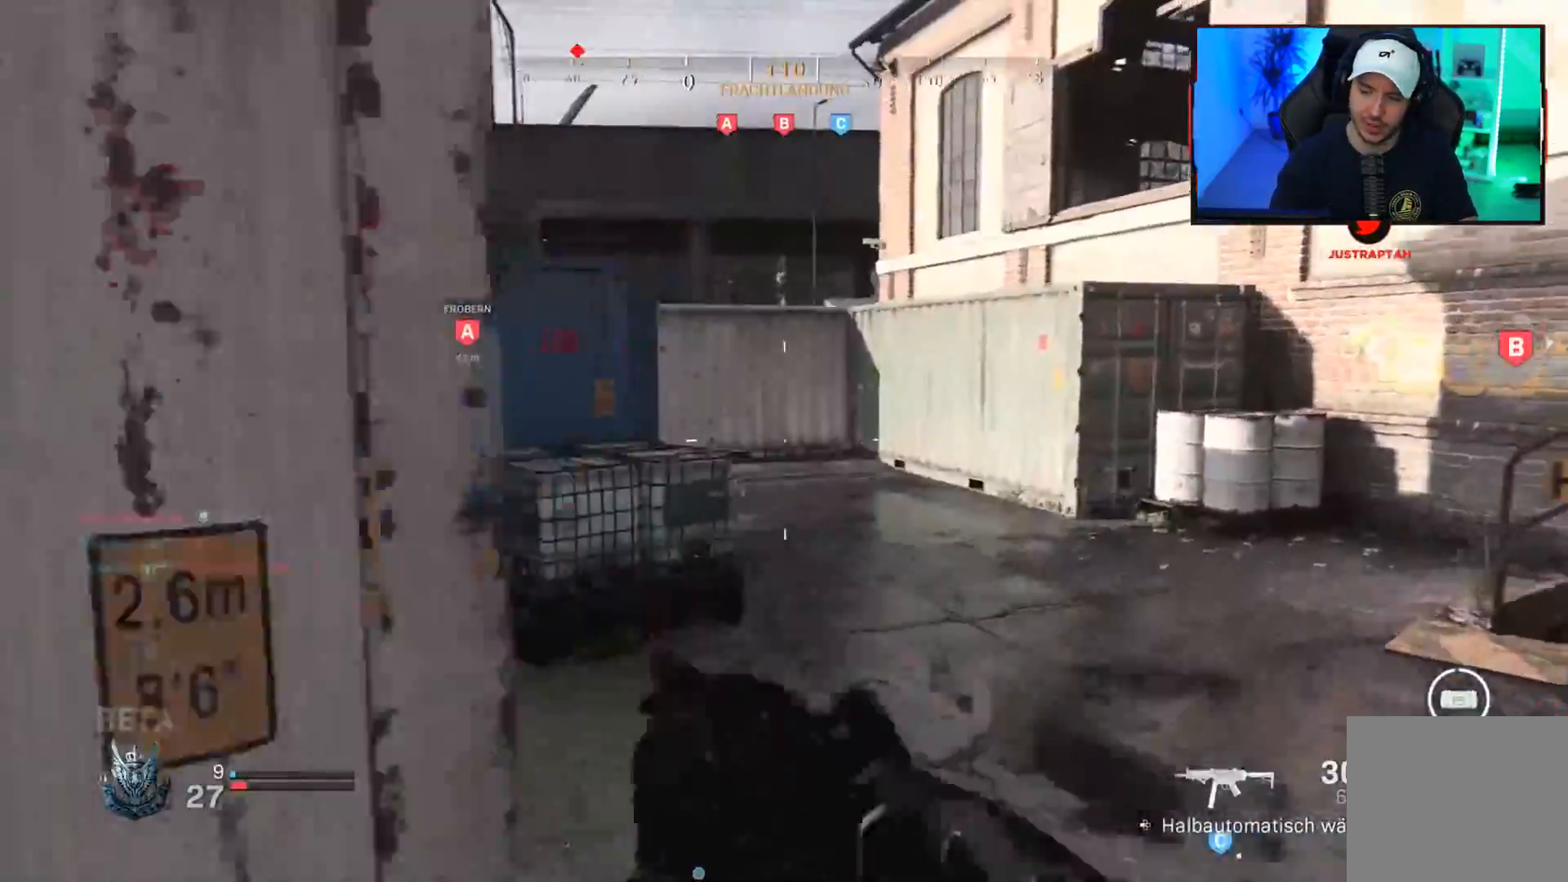
{"buttons": ["L3"], "left_stick": "up", "right_stick": "center", "events": [[133, "left_stick", "up-right"], [183, "left_stick", "up"], [250, "right_stick", "left"], [300, "L3", "down"], [383, "L3", "up"], [433, "right_stick", "center"], [467, "L3", "down"]]}
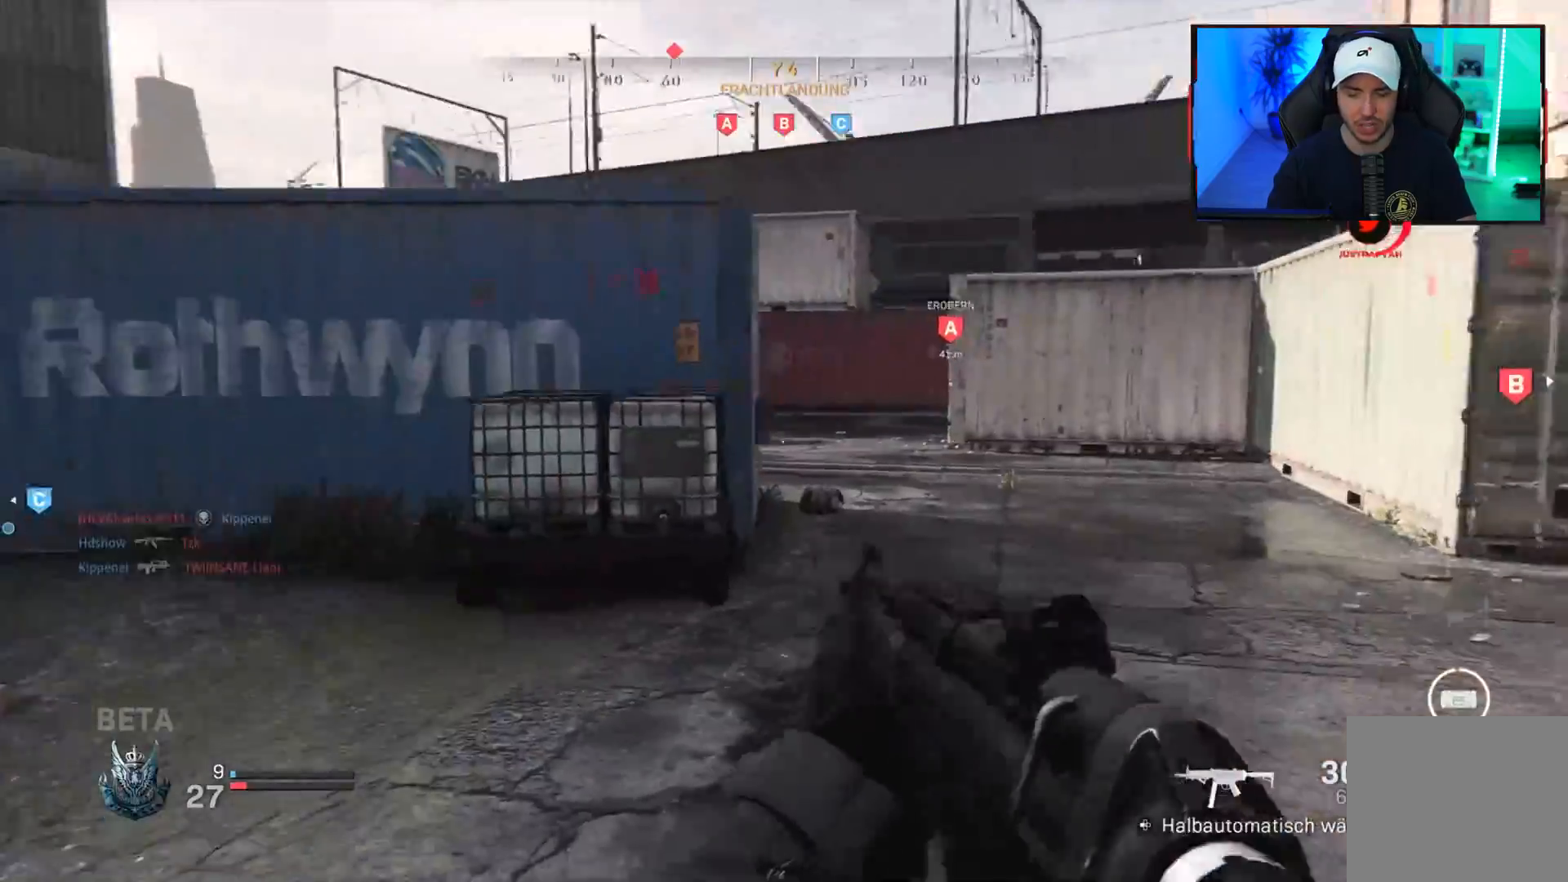
{"buttons": [], "left_stick": "up", "right_stick": "left", "events": [[83, "L3", "up"], [117, "right_stick", "right"], [200, "L3", "down"], [333, "L3", "up"], [367, "right_stick", "left"]]}
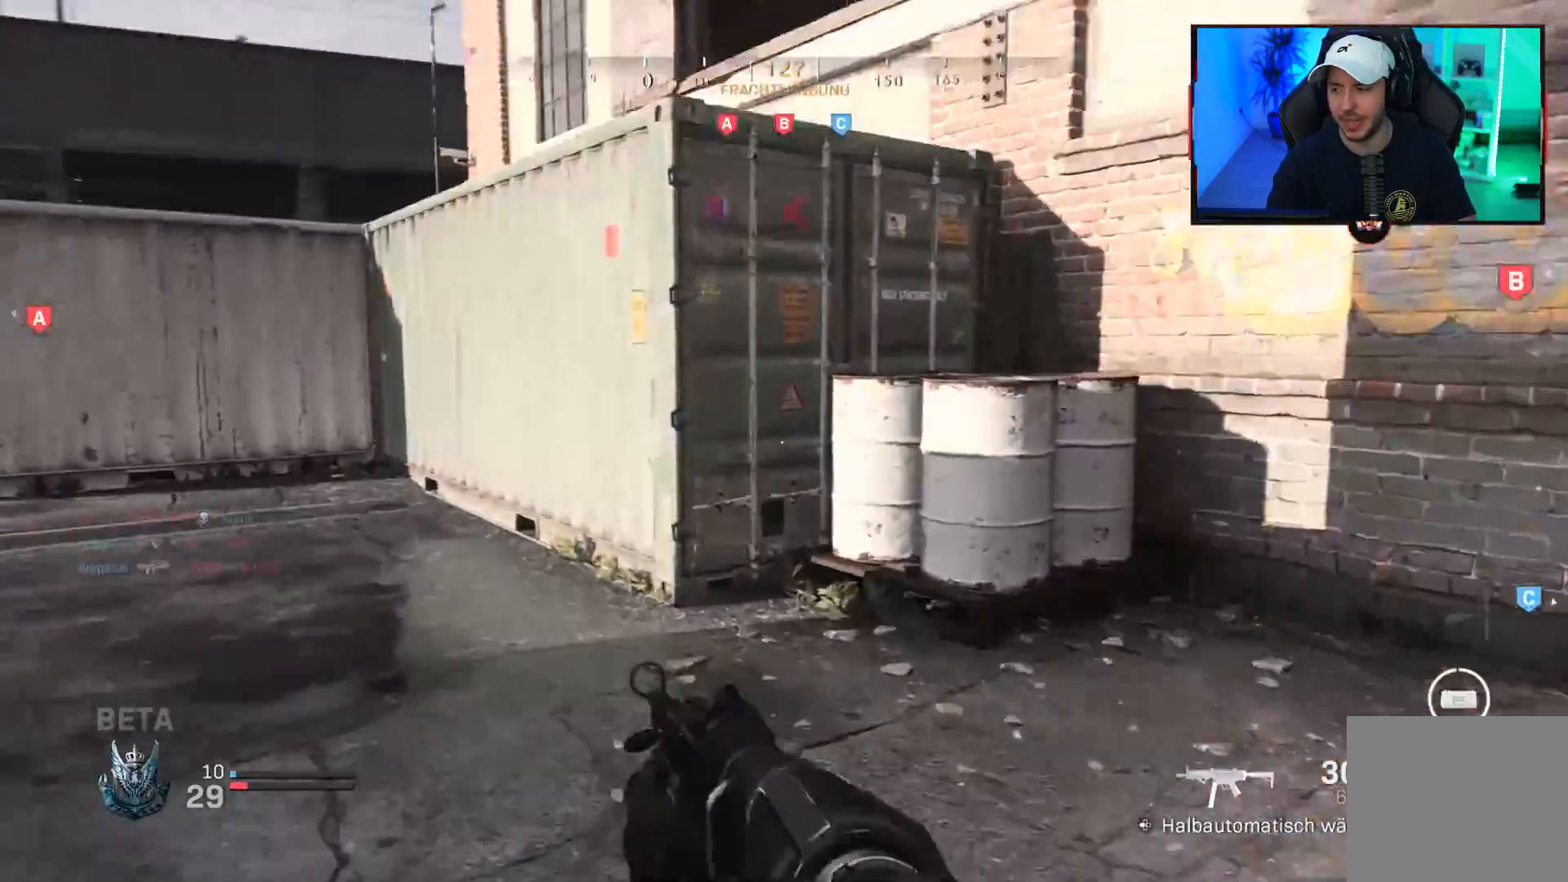
{"buttons": [], "left_stick": "right", "right_stick": "left", "events": [[17, "left_stick", "up-right"], [117, "left_stick", "right"], [133, "right_stick", "center"], [300, "right_stick", "left"]]}
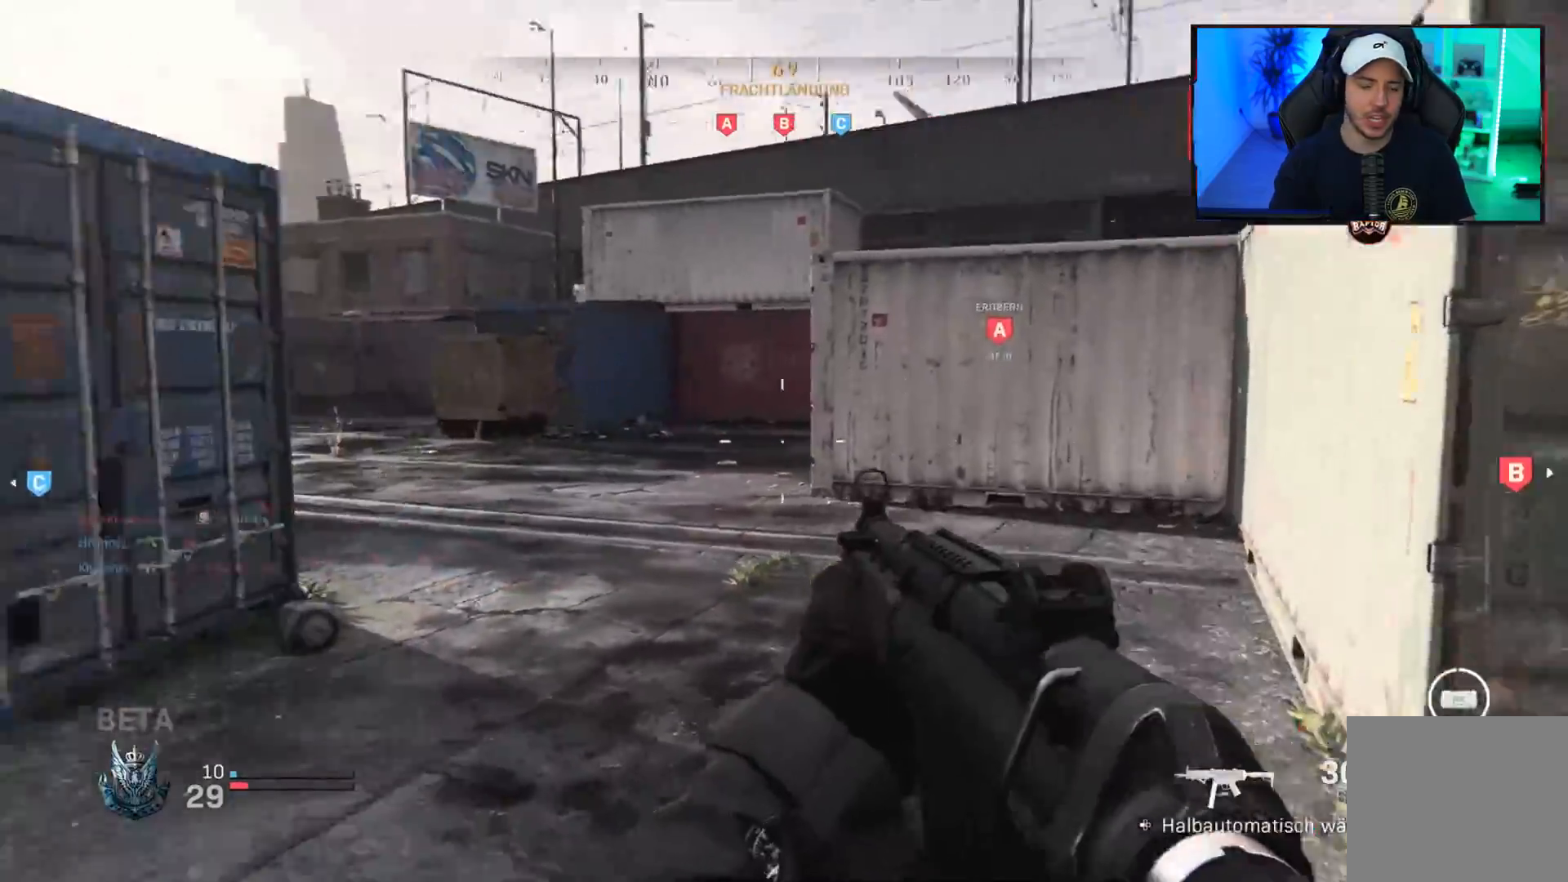
{"buttons": [], "left_stick": "down-right", "right_stick": "left", "events": [[33, "right_stick", "center"], [317, "right_stick", "left"], [383, "left_stick", "down-right"]]}
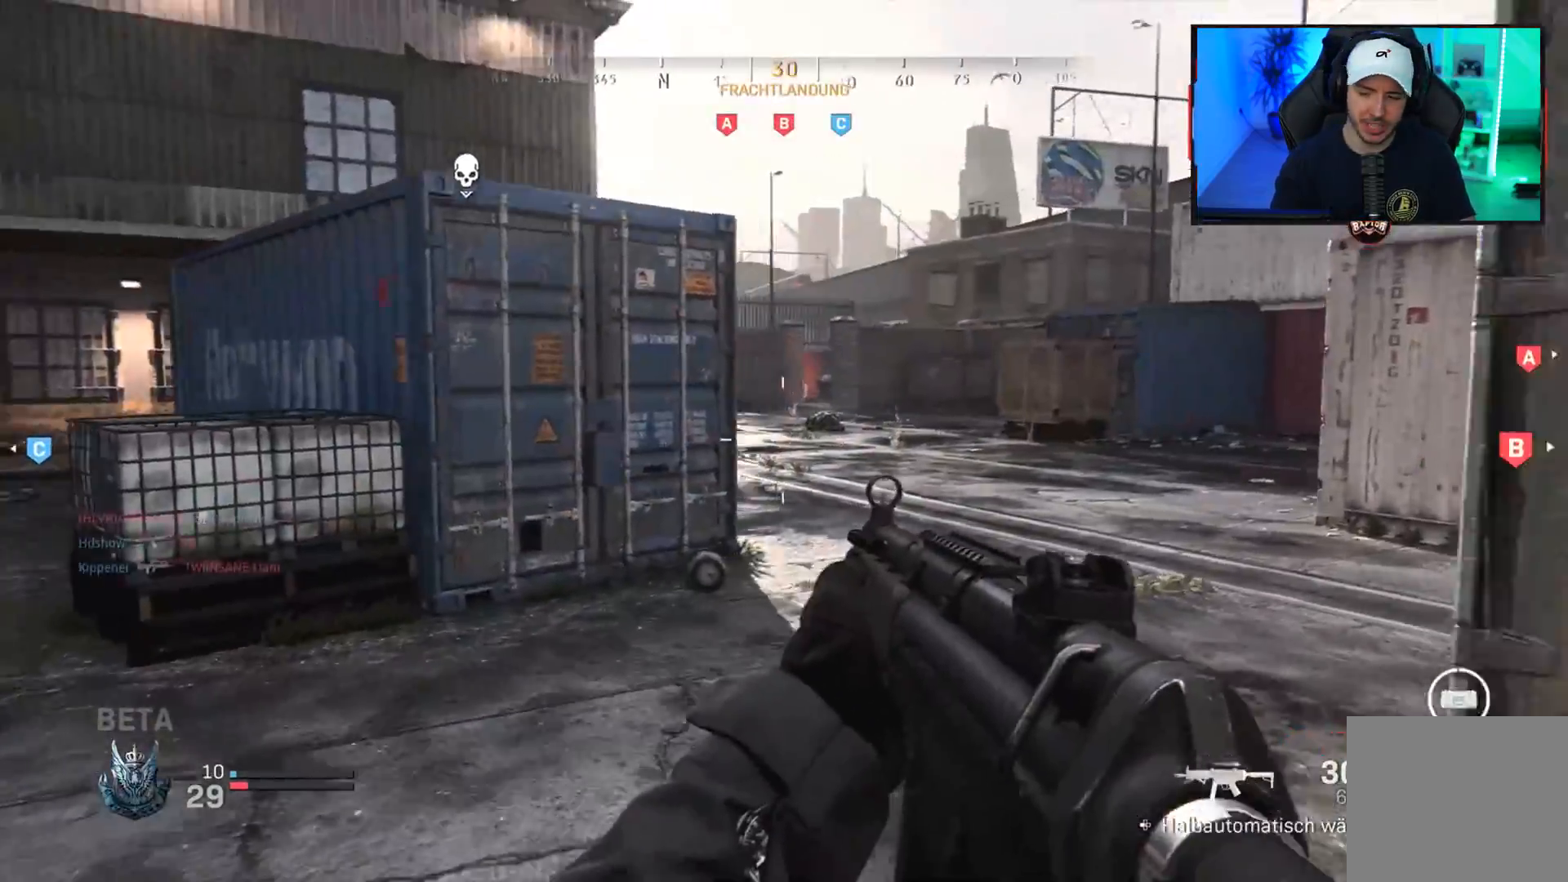
{"buttons": [], "left_stick": "up", "right_stick": "right", "events": [[83, "R3", "down"], [83, "right_stick", "center"], [200, "R3", "up"], [383, "left_stick", "up"], [383, "right_stick", "right"], [400, "CROSS", "down"], [483, "CROSS", "up"]]}
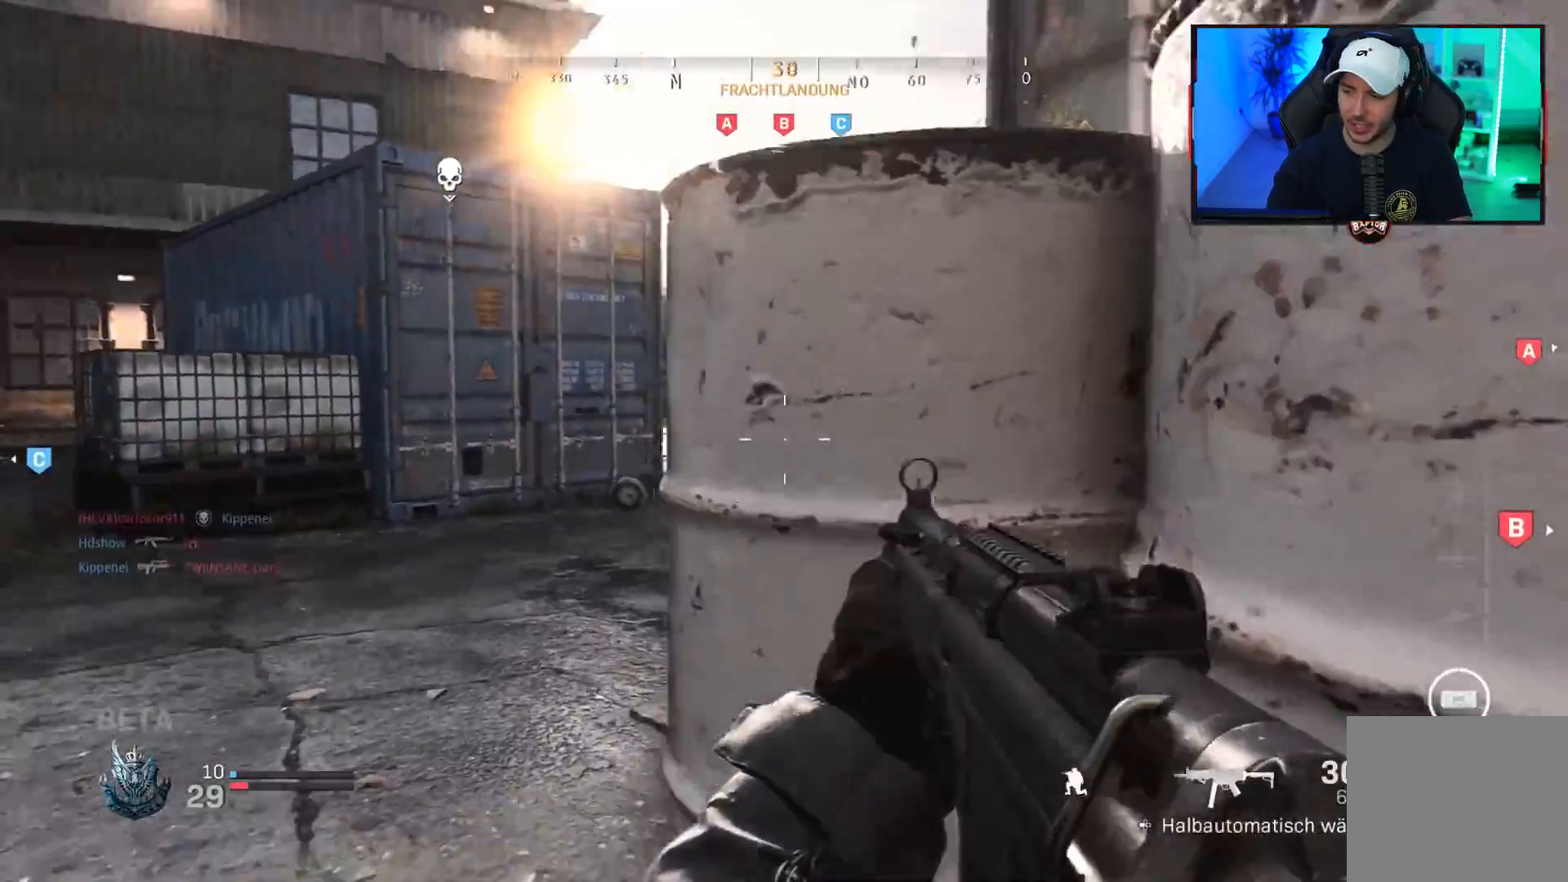
{"buttons": [], "left_stick": "right", "right_stick": "center", "events": [[50, "right_stick", "left"], [67, "CROSS", "down"], [150, "CROSS", "up"], [200, "left_stick", "right"], [350, "right_stick", "center"]]}
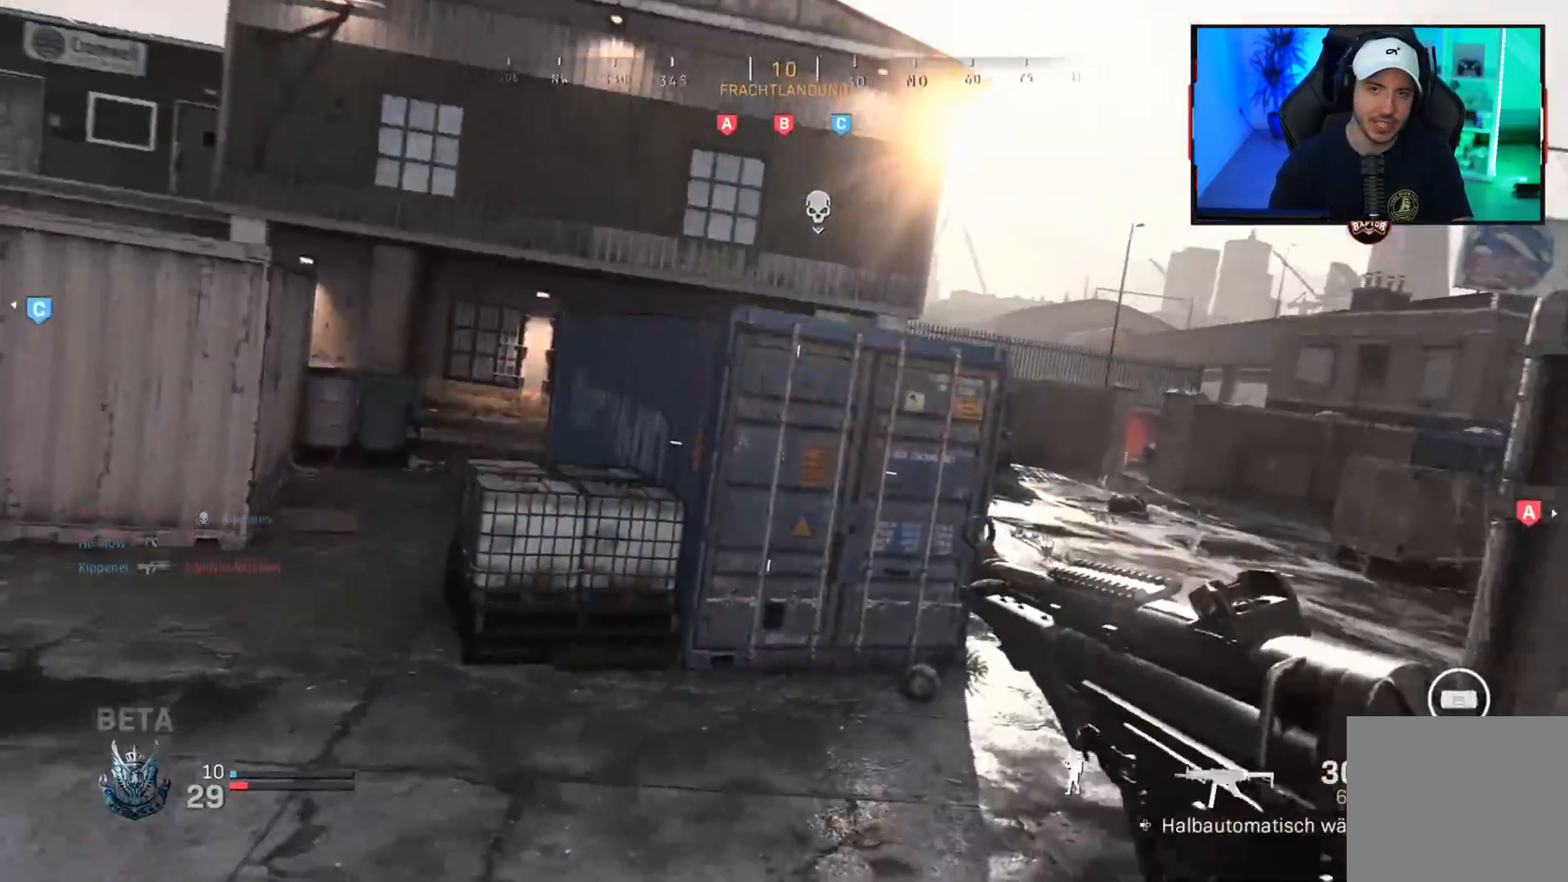
{"buttons": [], "left_stick": "down-right", "right_stick": "left", "events": [[33, "right_stick", "left"], [233, "right_stick", "center"], [333, "R3", "down"], [433, "R3", "up"], [467, "right_stick", "left"], [500, "left_stick", "down-right"]]}